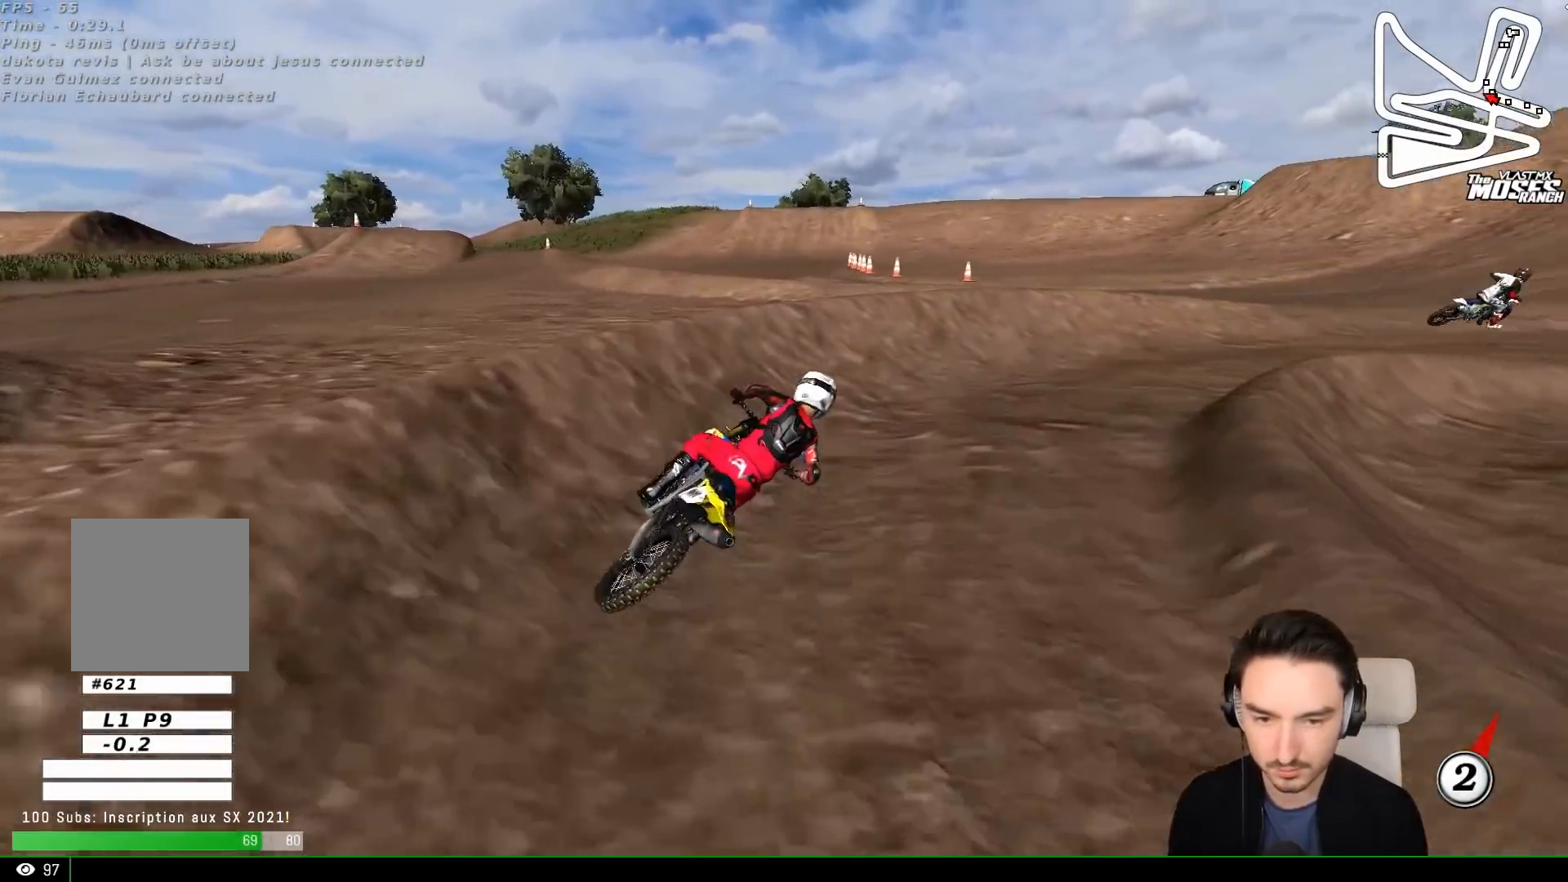
Gameplay with a controller (Xbox layout); each line is a JSON object with the inputs held at the frame after it. "events" lists button and stick changes between this image and that frame as [ms after this image, input, new state], when the widget could be followed in between. Not read: L3 R3 right_stick.
{"buttons": ["L1", "R2"], "left_stick": "center", "events": [[233, "R2", "down"], [450, "left_stick", "center"]]}
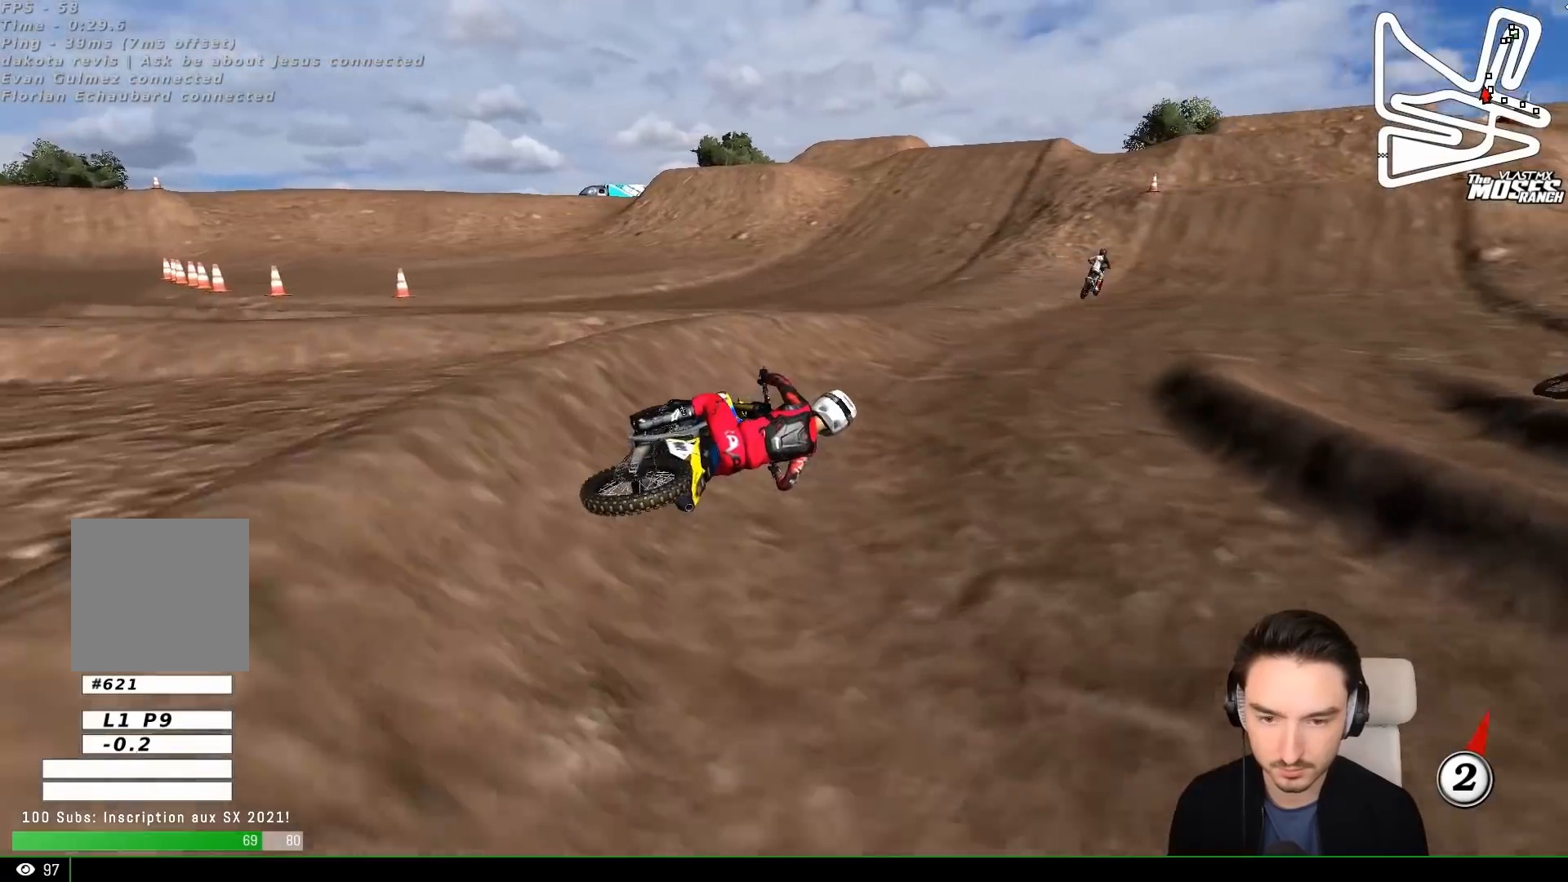
{"buttons": ["L1", "R2"], "left_stick": "left", "events": [[67, "left_stick", "left"], [317, "B", "down"], [367, "B", "up"]]}
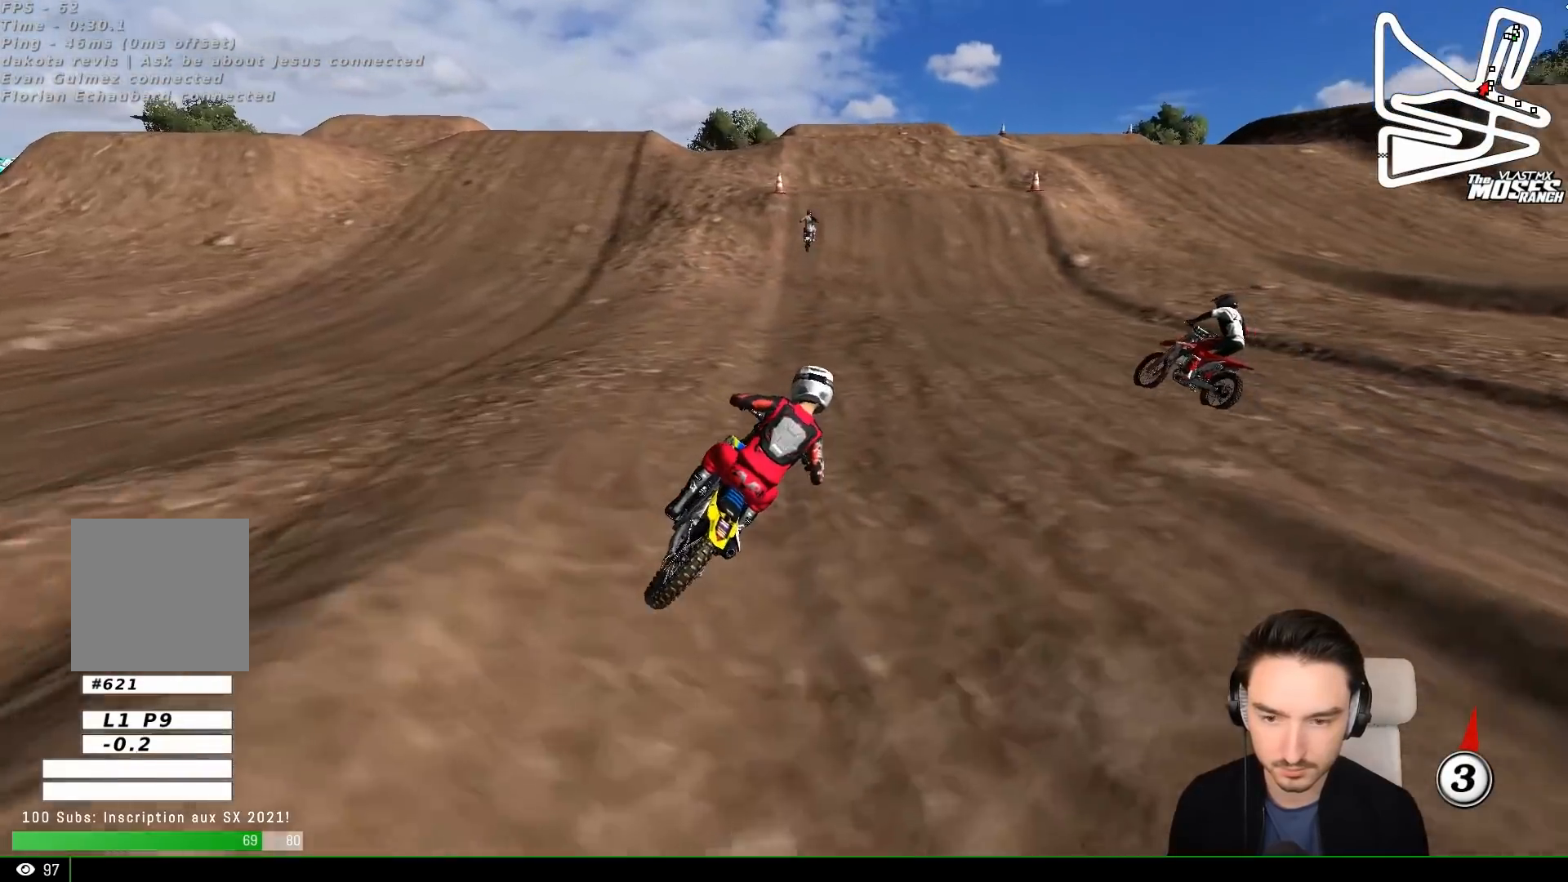
{"buttons": ["L1", "R2"], "left_stick": "left", "events": [[150, "left_stick", "center"], [217, "left_stick", "left"]]}
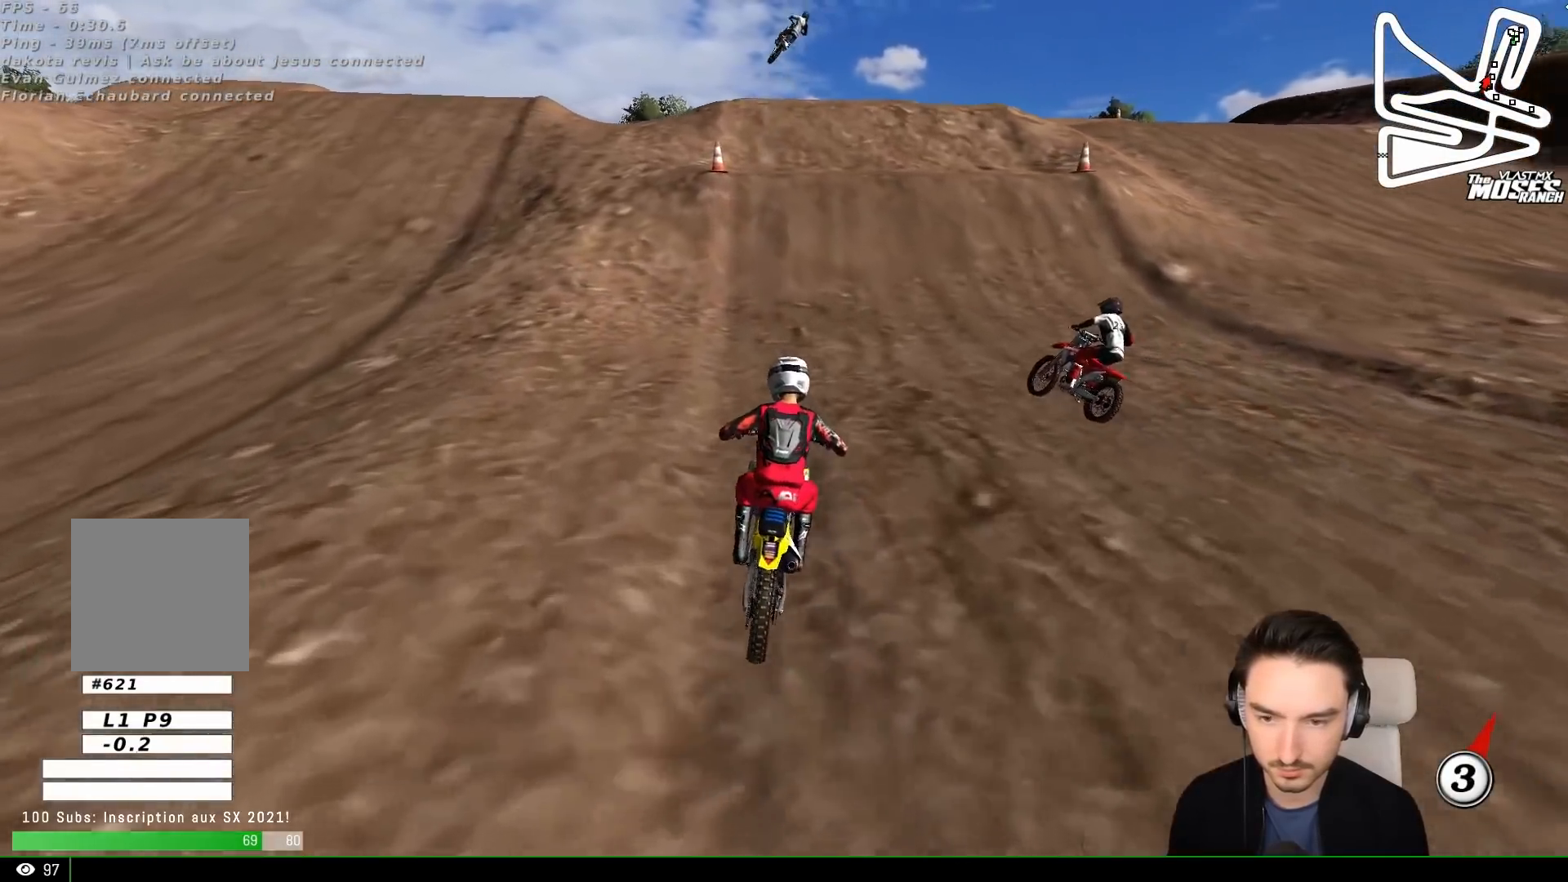
{"buttons": ["L1"], "left_stick": "center", "events": [[17, "left_stick", "center"], [217, "R2", "up"]]}
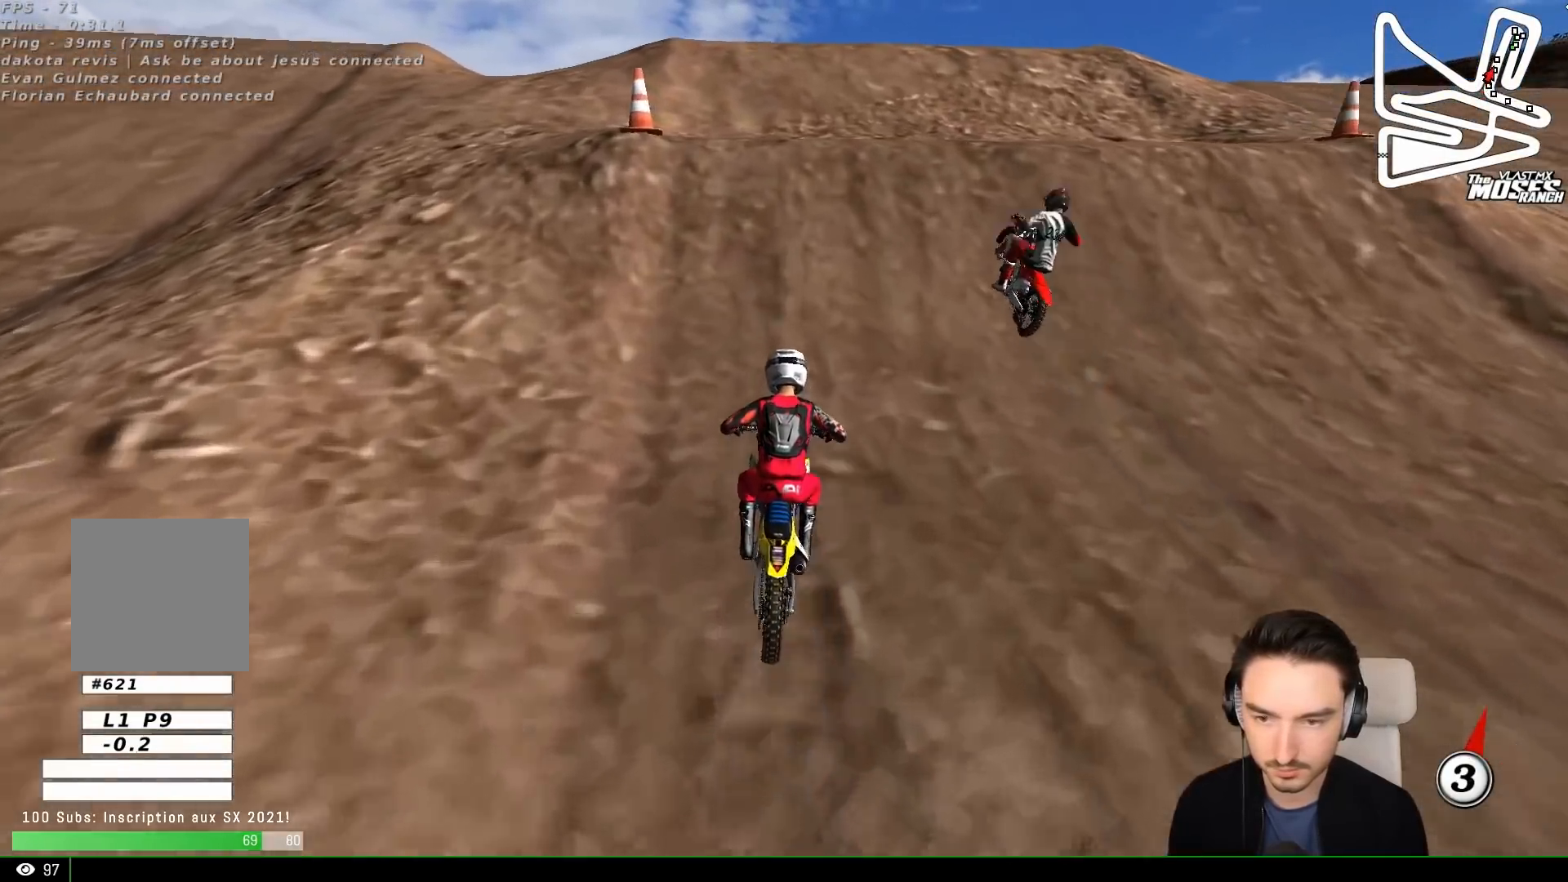
{"buttons": ["R2"], "left_stick": "center", "events": [[217, "R2", "down"], [267, "left_stick", "right"], [350, "L1", "up"], [450, "left_stick", "center"]]}
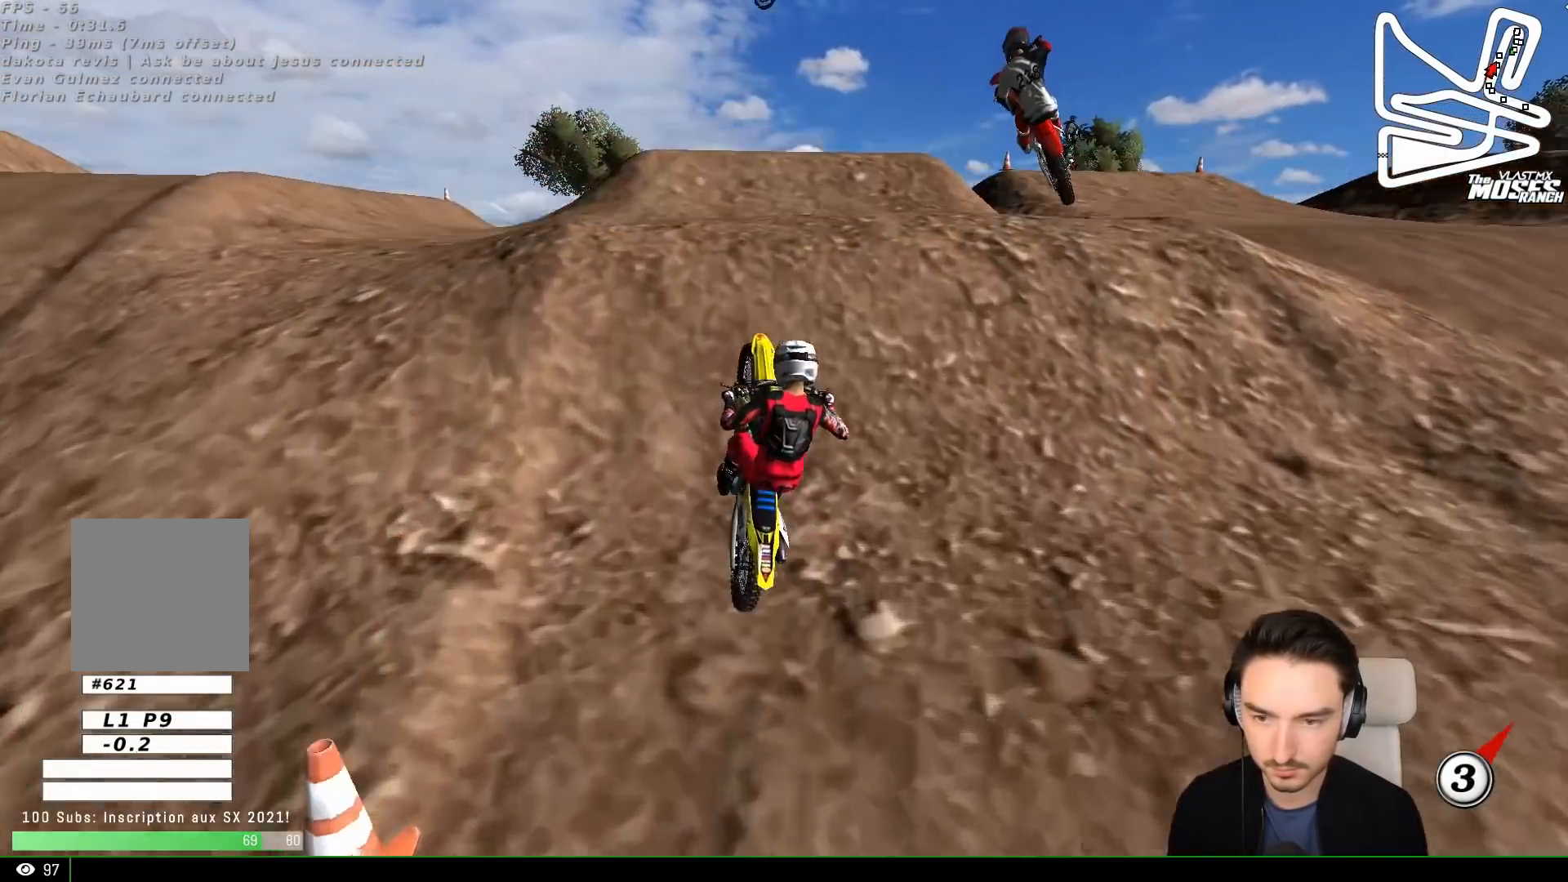
{"buttons": ["A"], "left_stick": "up-right", "events": [[17, "R2", "up"], [150, "left_stick", "left"], [283, "left_stick", "center"], [367, "L1", "down"], [367, "left_stick", "right"], [417, "A", "down"], [417, "L1", "up"], [467, "left_stick", "up-right"]]}
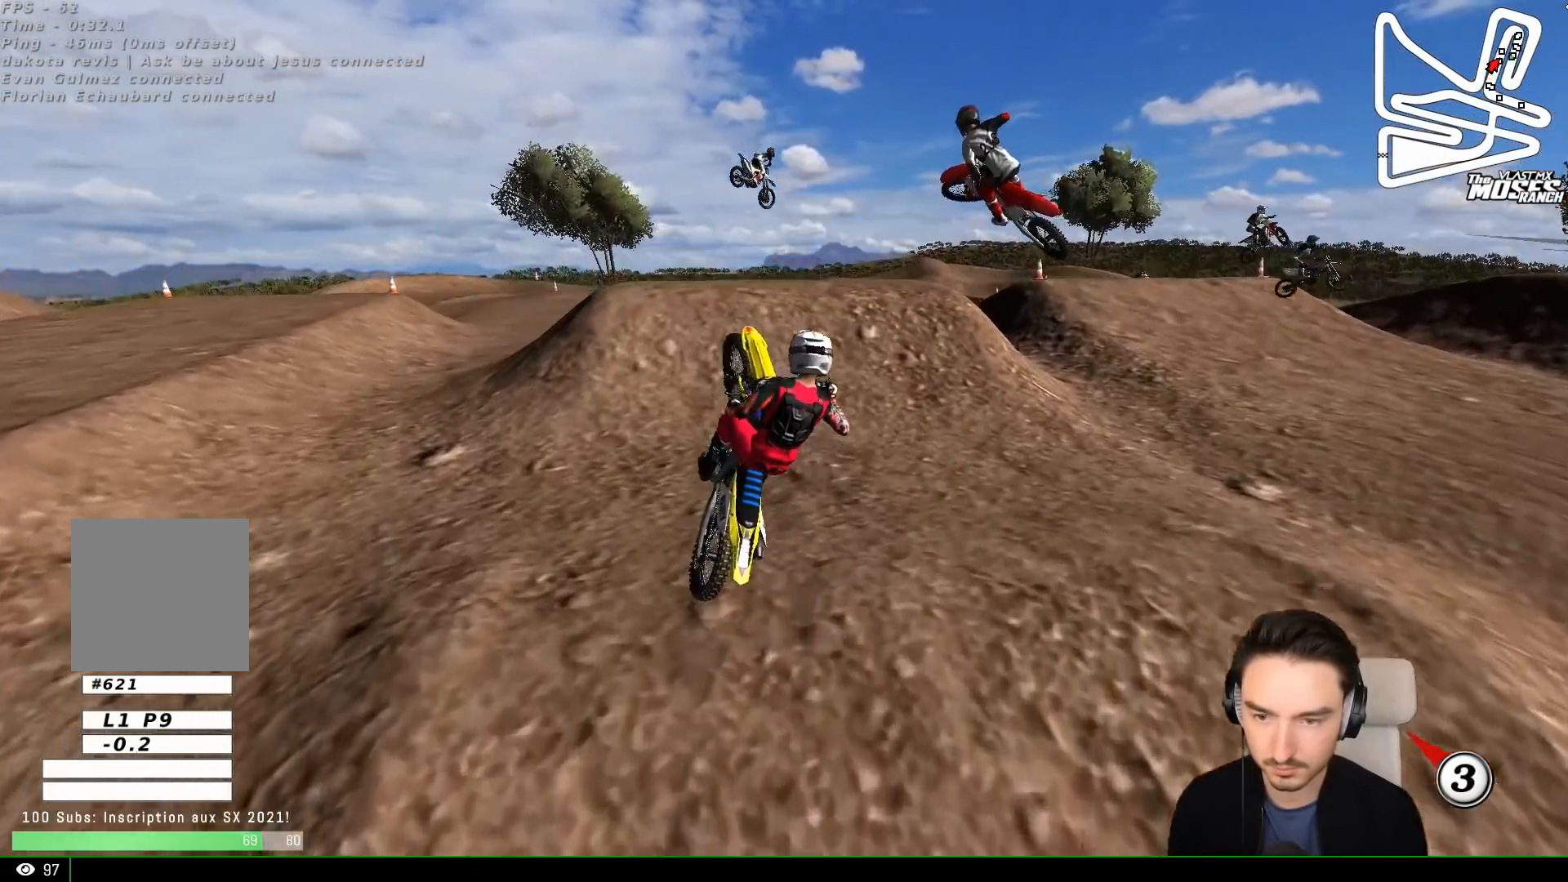
{"buttons": ["A", "L1"], "left_stick": "up-left", "events": [[217, "L1", "down"], [217, "left_stick", "up-left"]]}
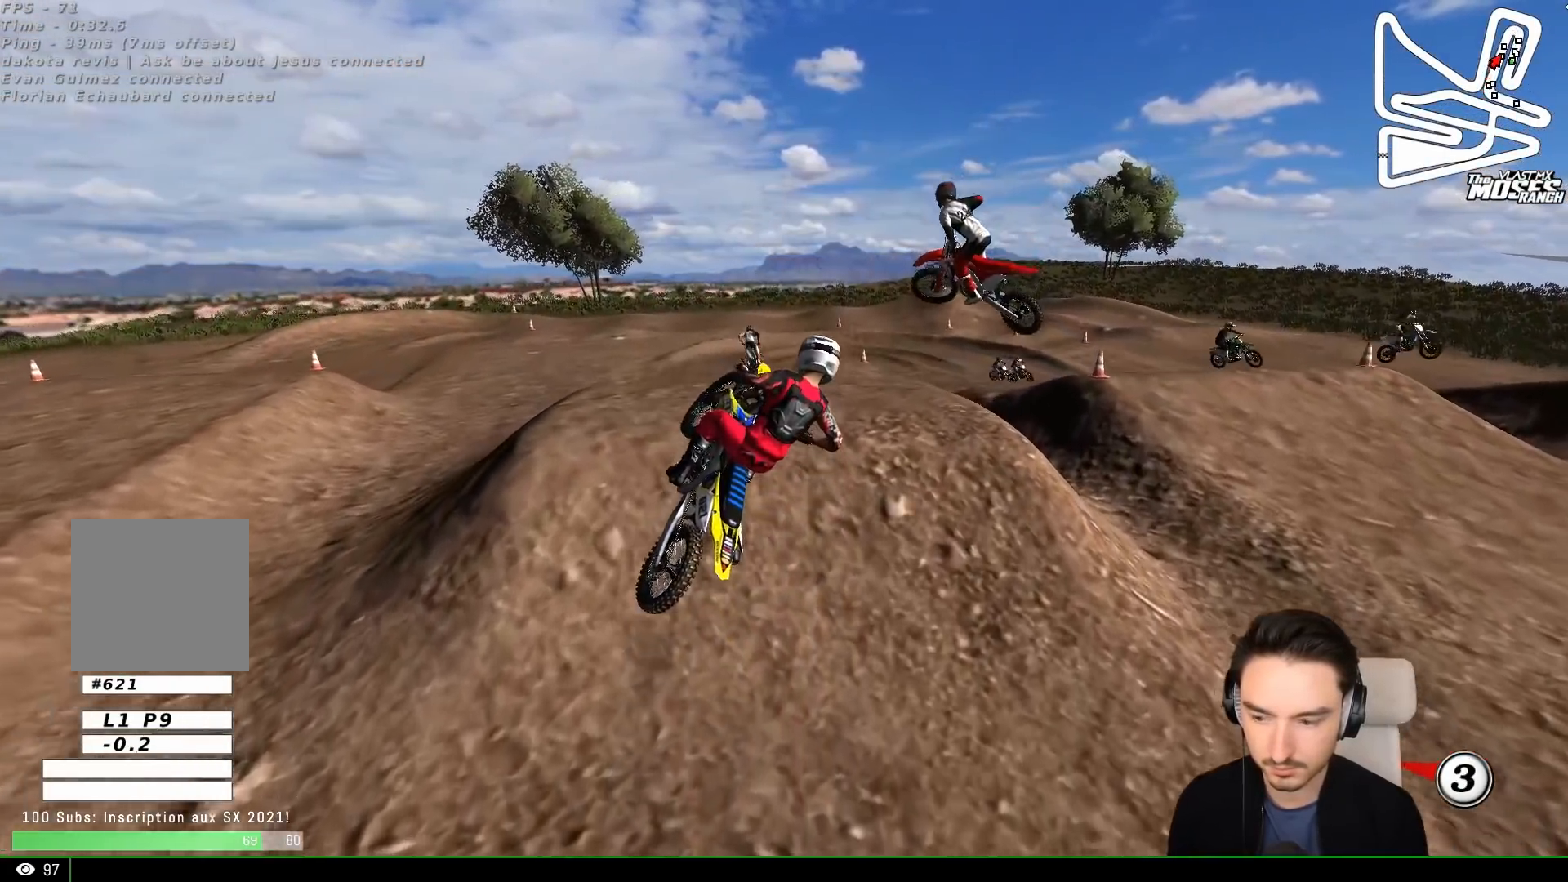
{"buttons": ["L1"], "left_stick": "left", "events": [[17, "left_stick", "left"], [417, "A", "up"]]}
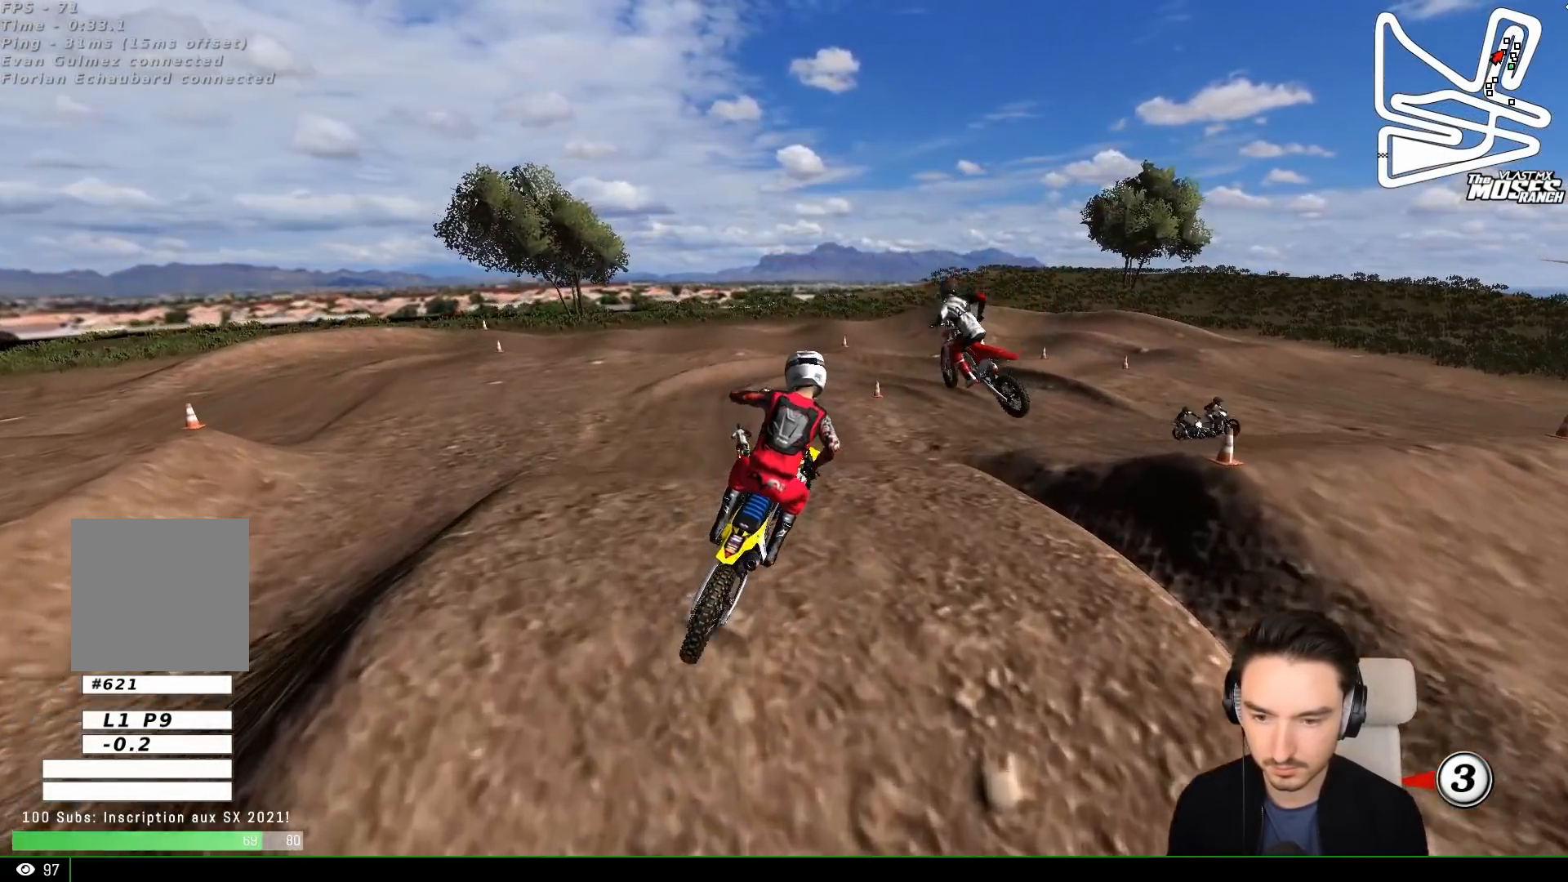
{"buttons": [], "left_stick": "center", "events": [[17, "left_stick", "right"], [183, "R2", "down"], [217, "L1", "up"], [233, "left_stick", "center"], [383, "R2", "up"]]}
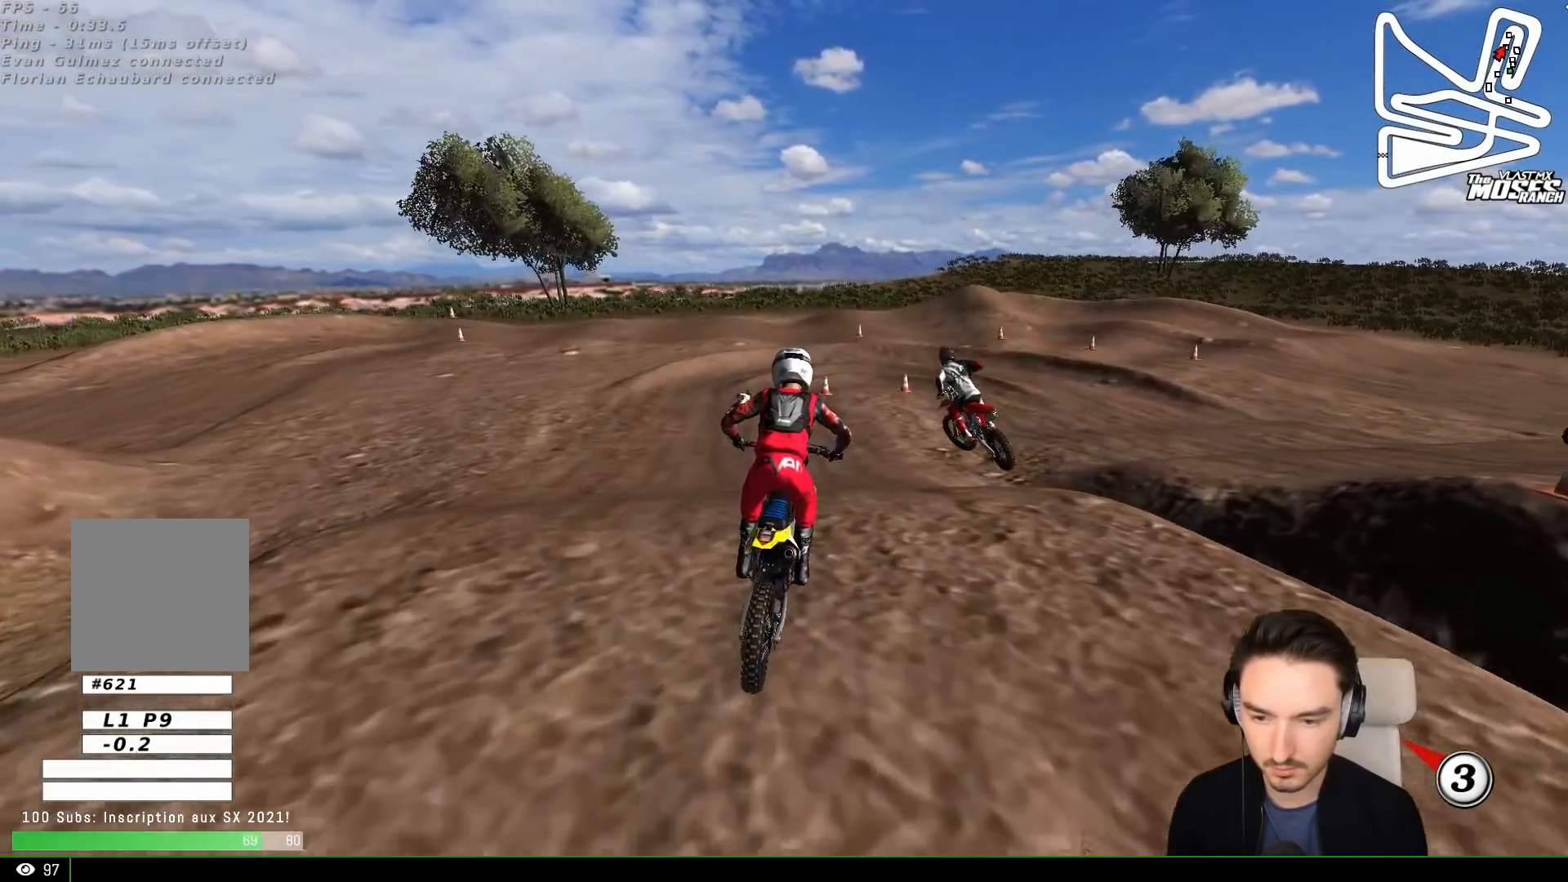
{"buttons": ["R2"], "left_stick": "down-left", "events": [[250, "R2", "down"], [250, "left_stick", "down"], [417, "left_stick", "down-left"]]}
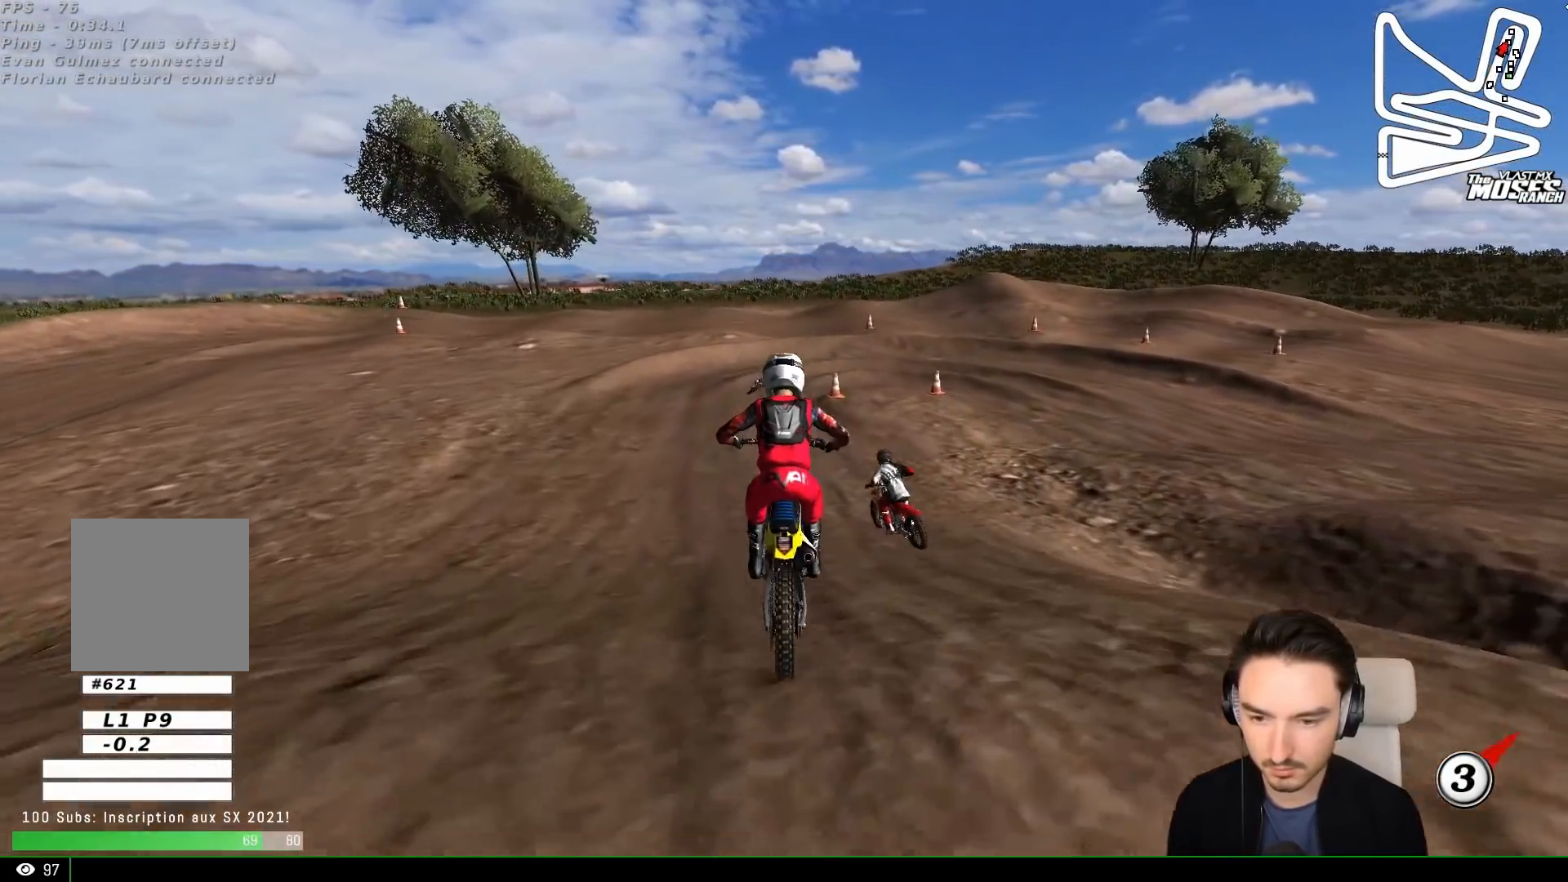
{"buttons": [], "left_stick": "center", "events": [[17, "left_stick", "center"], [117, "left_stick", "left"], [217, "left_stick", "center"], [417, "R2", "up"]]}
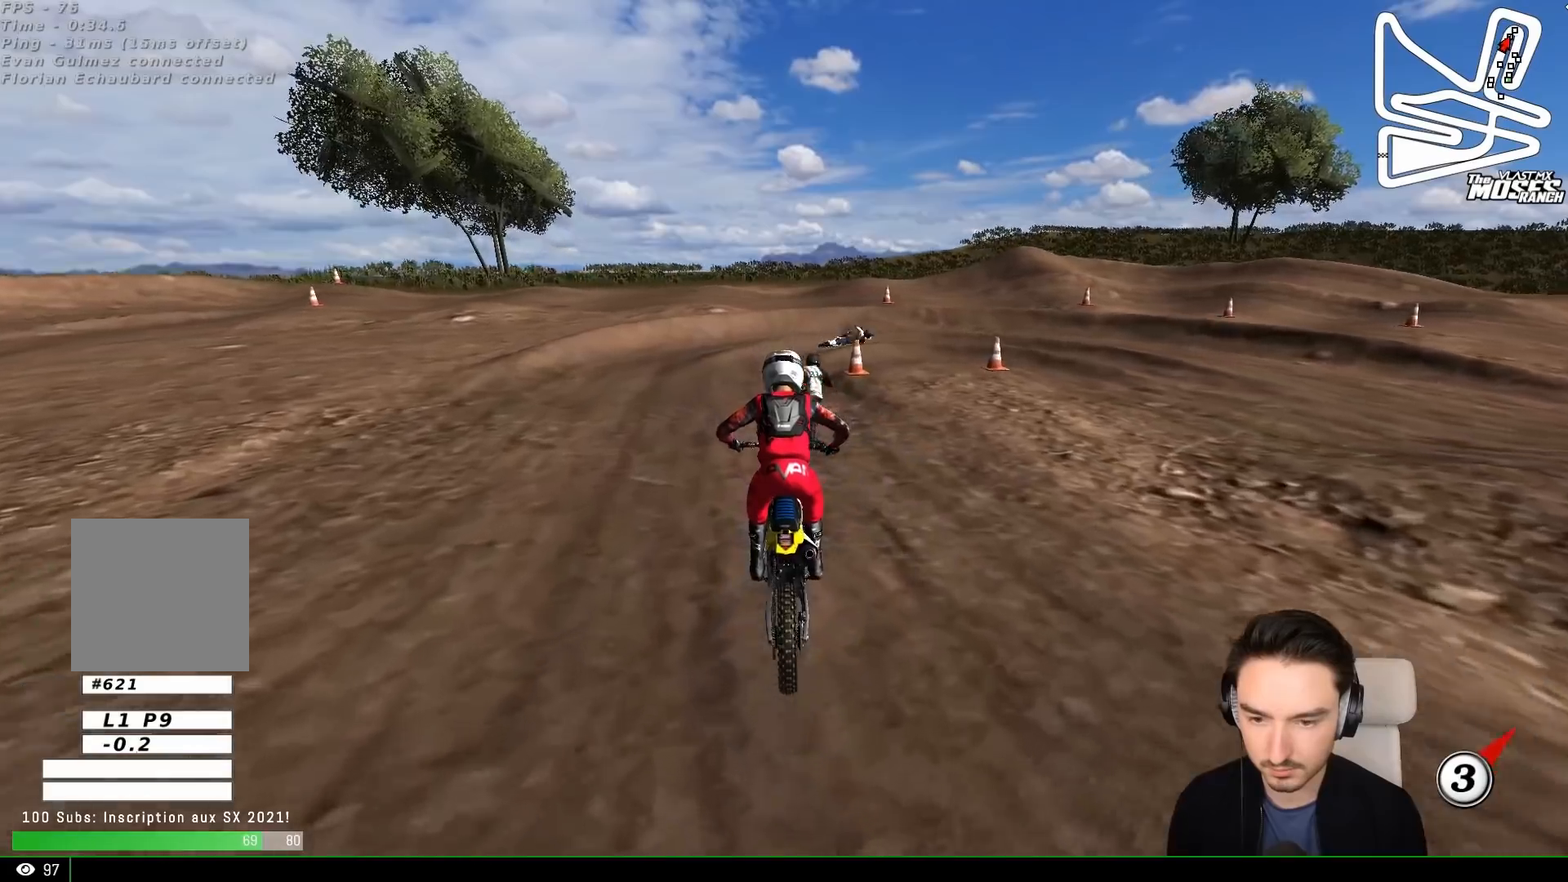
{"buttons": ["A", "X", "L2"], "left_stick": "down-right", "events": [[50, "left_stick", "down-right"], [183, "A", "down"], [183, "X", "down"], [233, "L2", "down"], [333, "X", "up"], [483, "X", "down"]]}
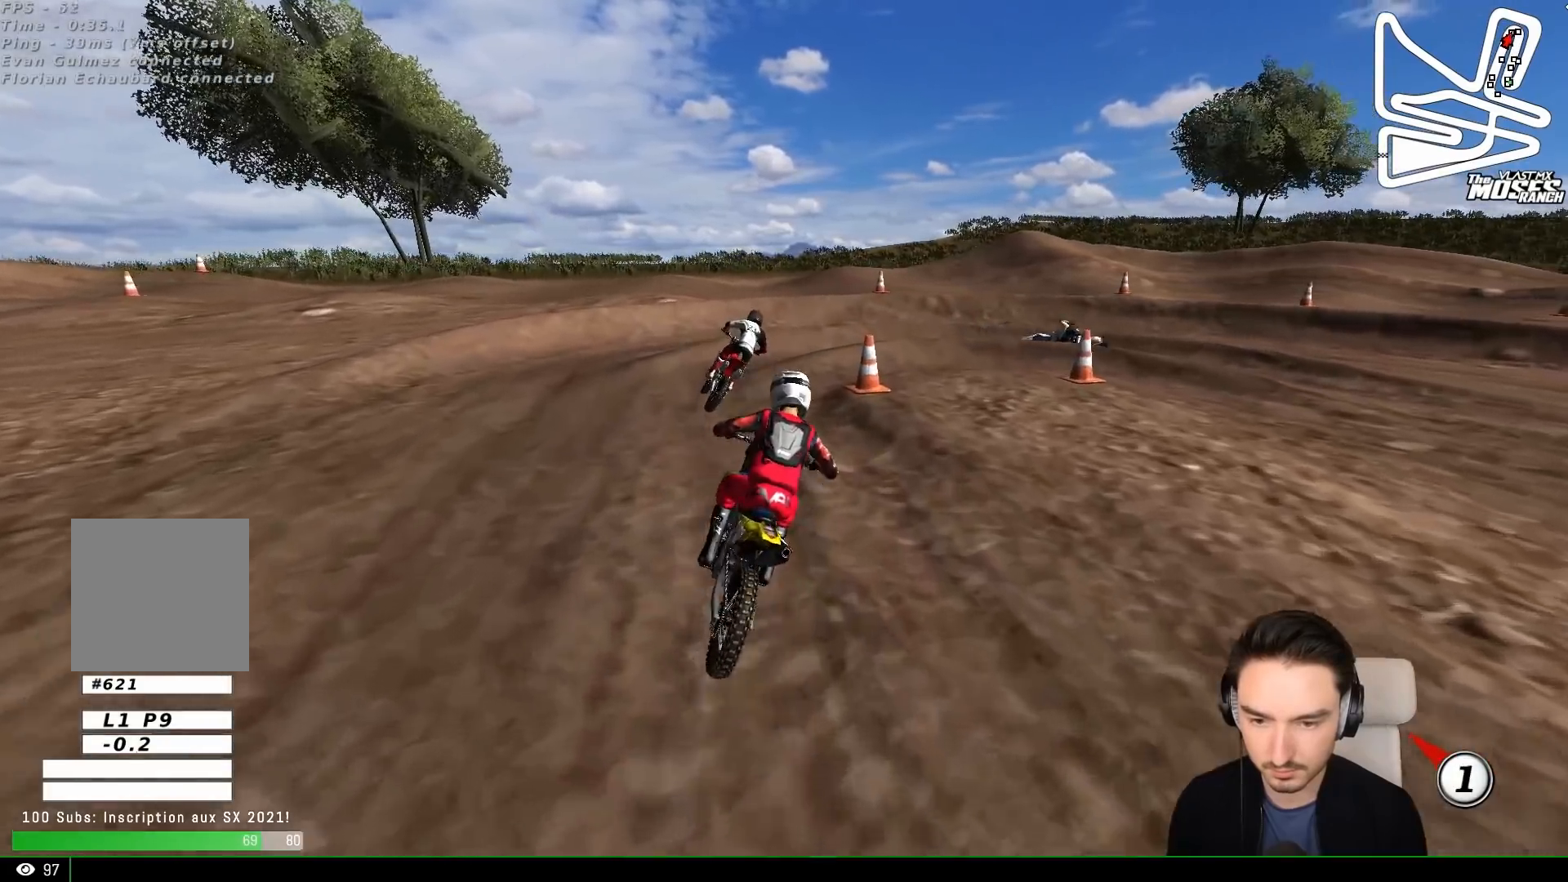
{"buttons": ["R2"], "left_stick": "center", "events": [[17, "L2", "up"], [33, "left_stick", "center"], [83, "A", "up"], [83, "X", "up"], [300, "R2", "down"], [383, "R2", "up"], [500, "R2", "down"]]}
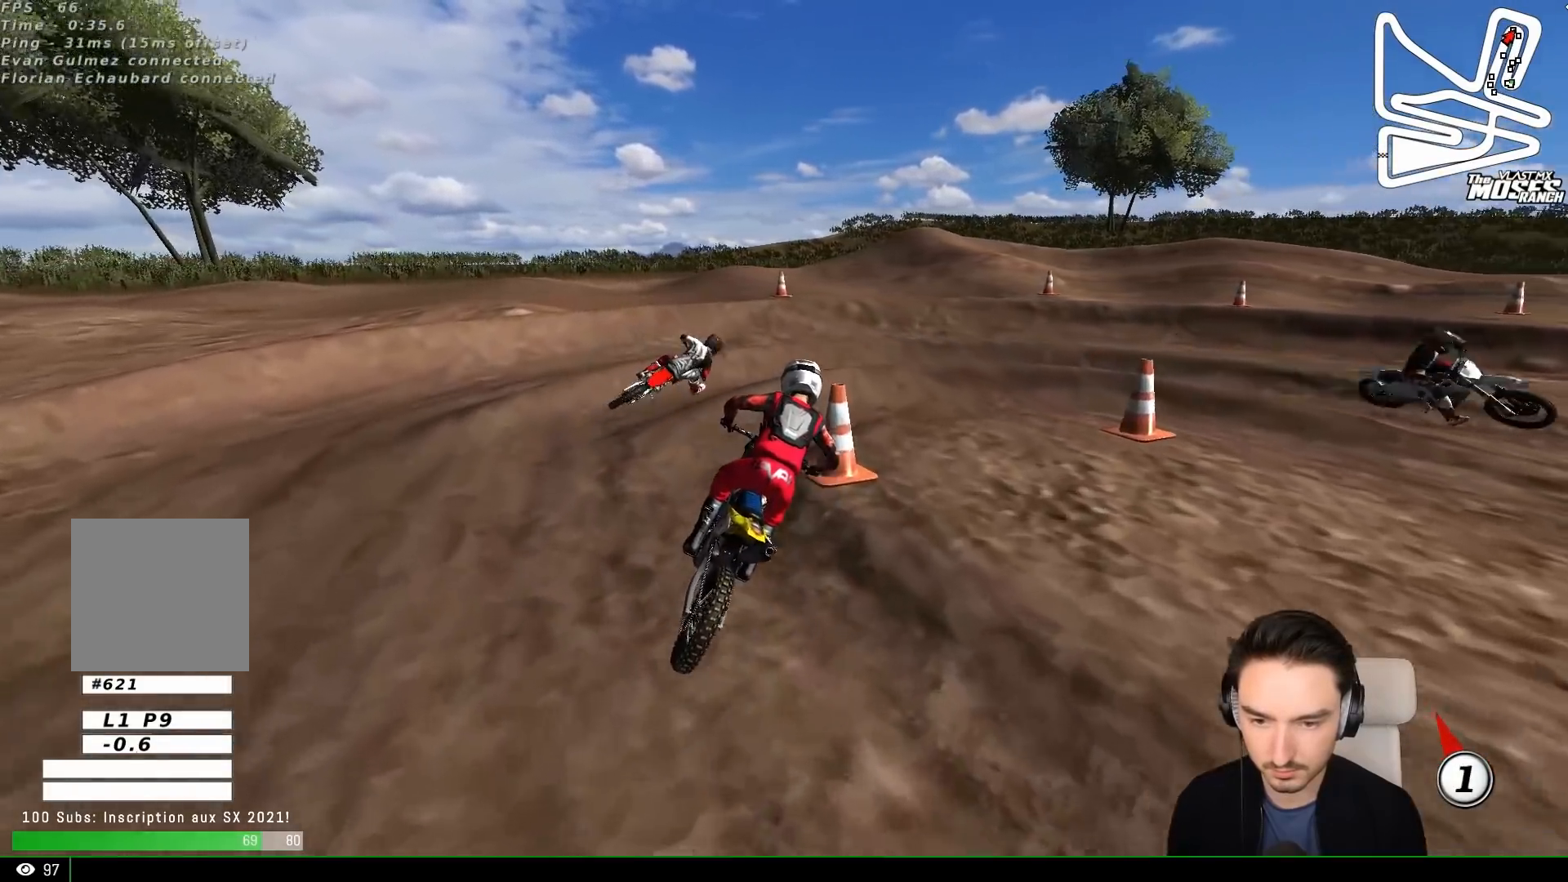
{"buttons": ["L1"], "left_stick": "right"}
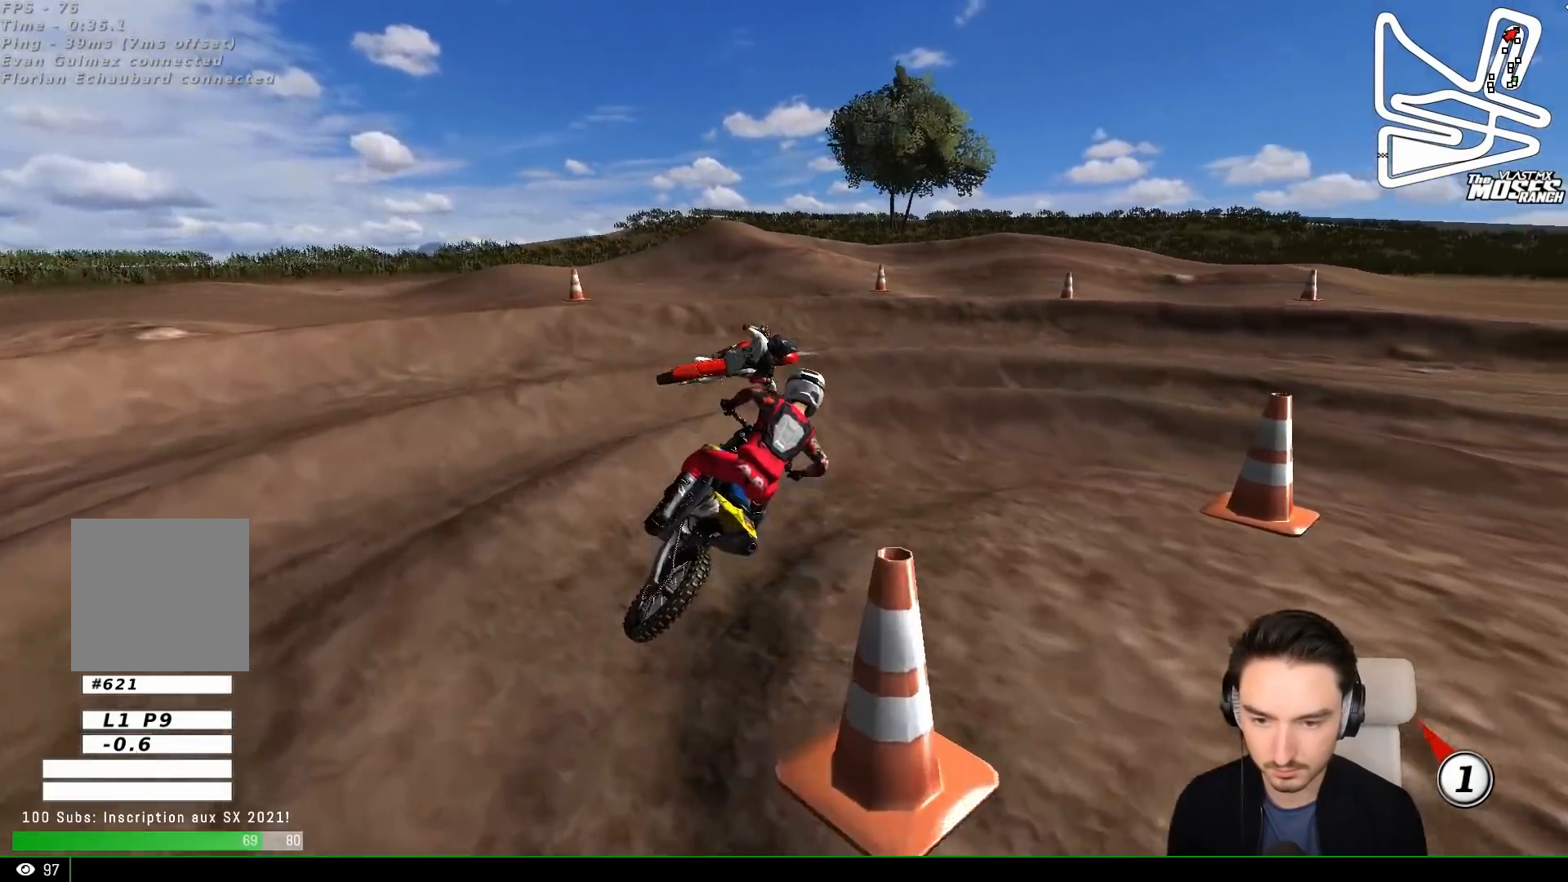
{"buttons": ["L1", "R2"], "left_stick": "center", "events": [[183, "left_stick", "center"], [300, "left_stick", "left"], [383, "R2", "down"], [383, "left_stick", "center"]]}
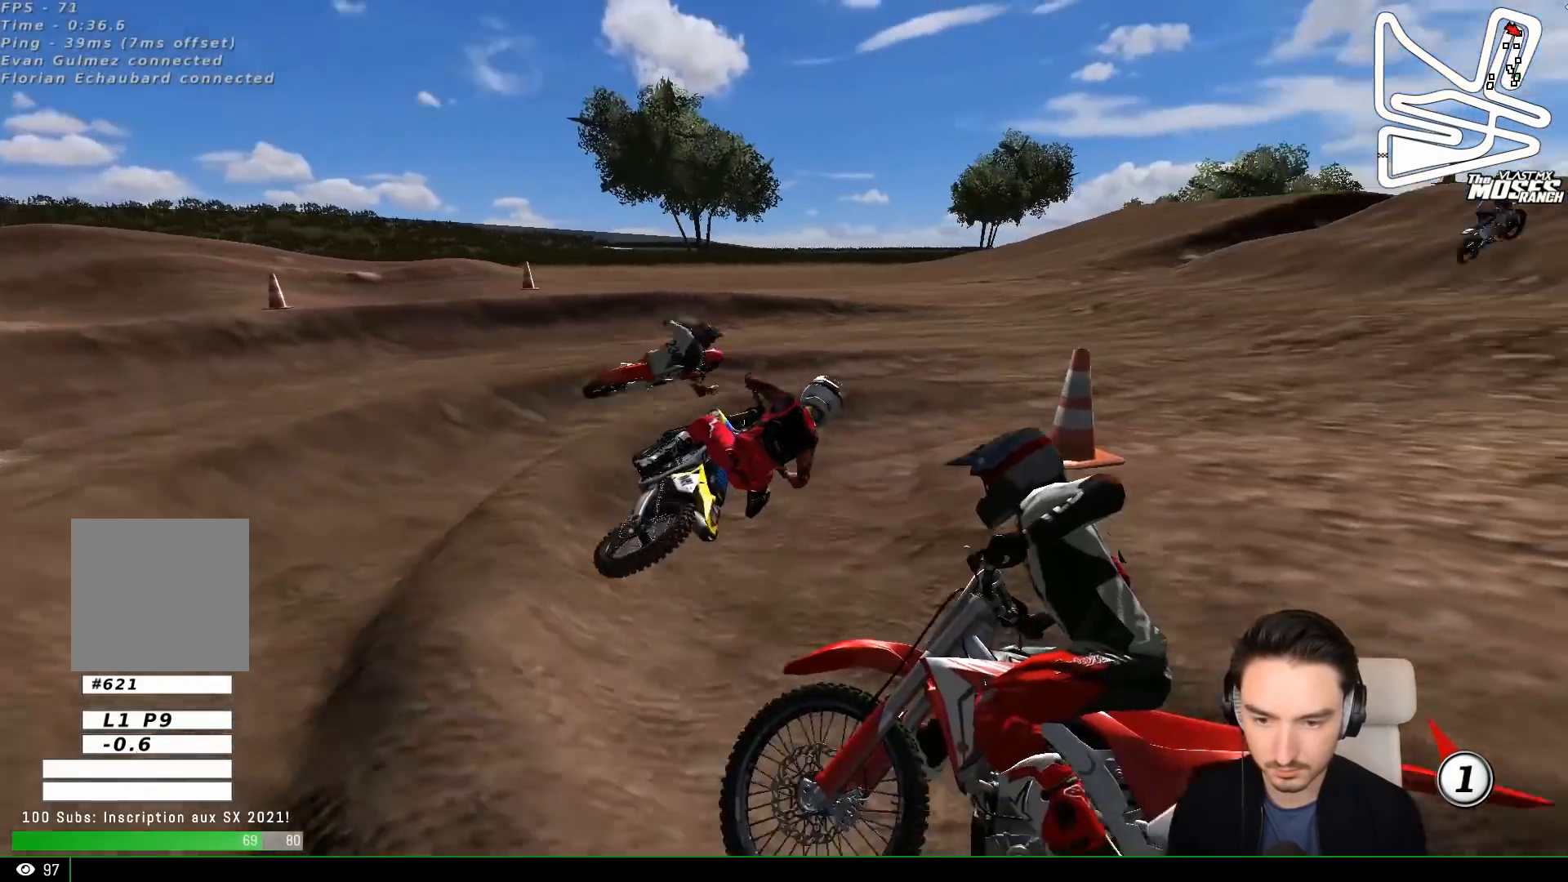
{"buttons": ["L1", "R2"], "left_stick": "center", "events": [[83, "R2", "up"], [183, "R2", "down"], [200, "L1", "up"], [200, "left_stick", "left"], [250, "L1", "down"], [300, "L1", "up"], [467, "L1", "down"], [500, "left_stick", "center"]]}
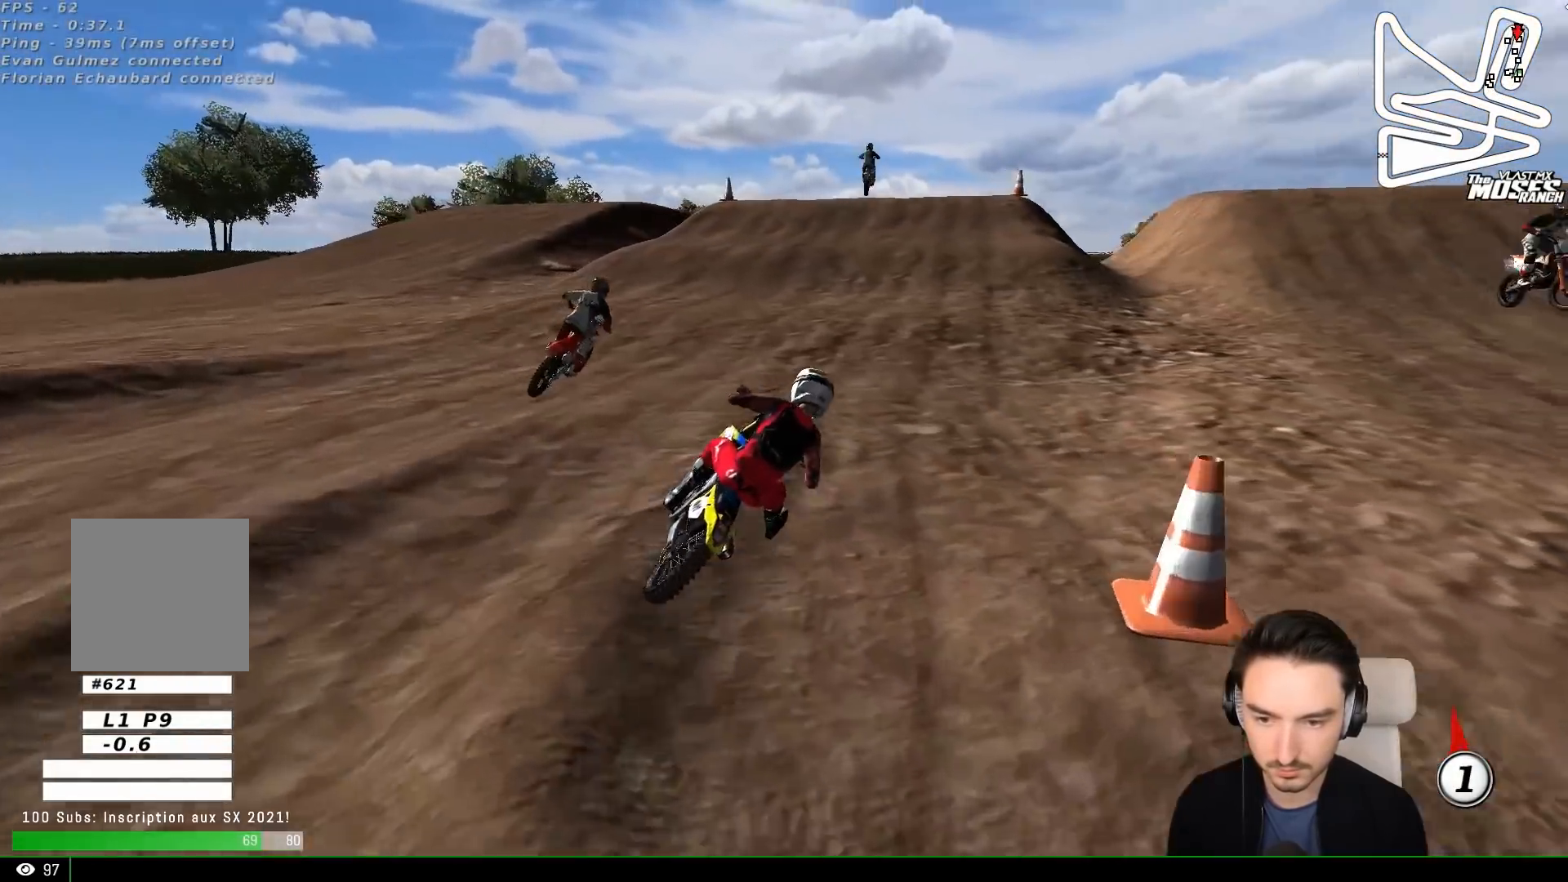
{"buttons": ["R2"], "left_stick": "left", "events": [[150, "left_stick", "left"], [183, "L1", "up"], [250, "L1", "down"], [250, "left_stick", "center"], [350, "B", "down"], [400, "left_stick", "left"], [450, "B", "up"], [500, "L1", "up"]]}
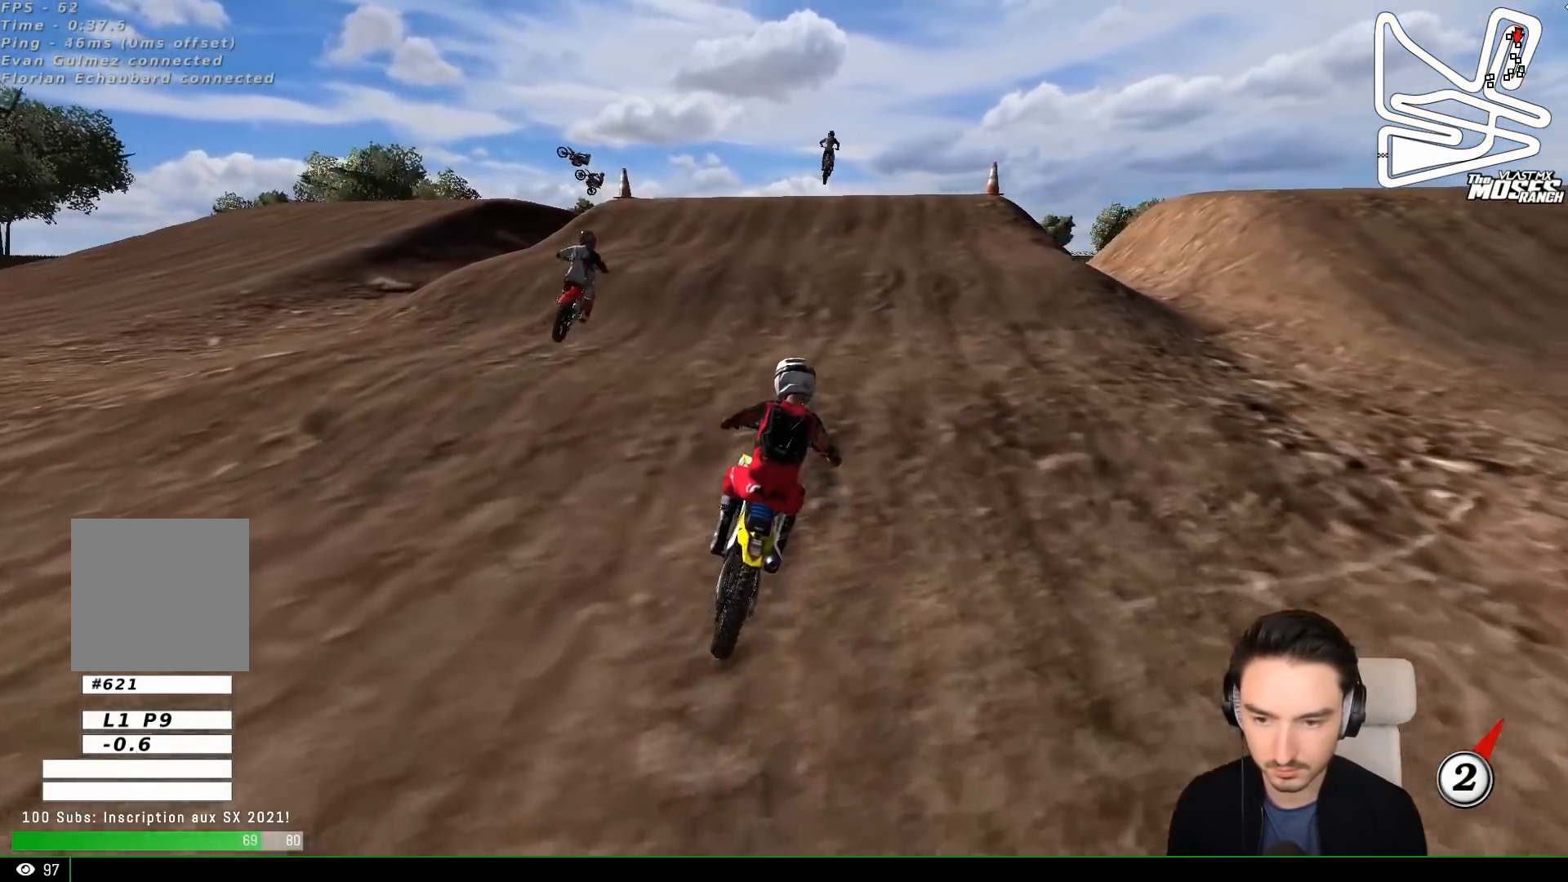
{"buttons": ["L1", "R2"], "left_stick": "center", "events": [[17, "L1", "down"], [50, "left_stick", "center"], [217, "left_stick", "left"], [267, "L1", "up"], [367, "L1", "down"], [367, "left_stick", "center"]]}
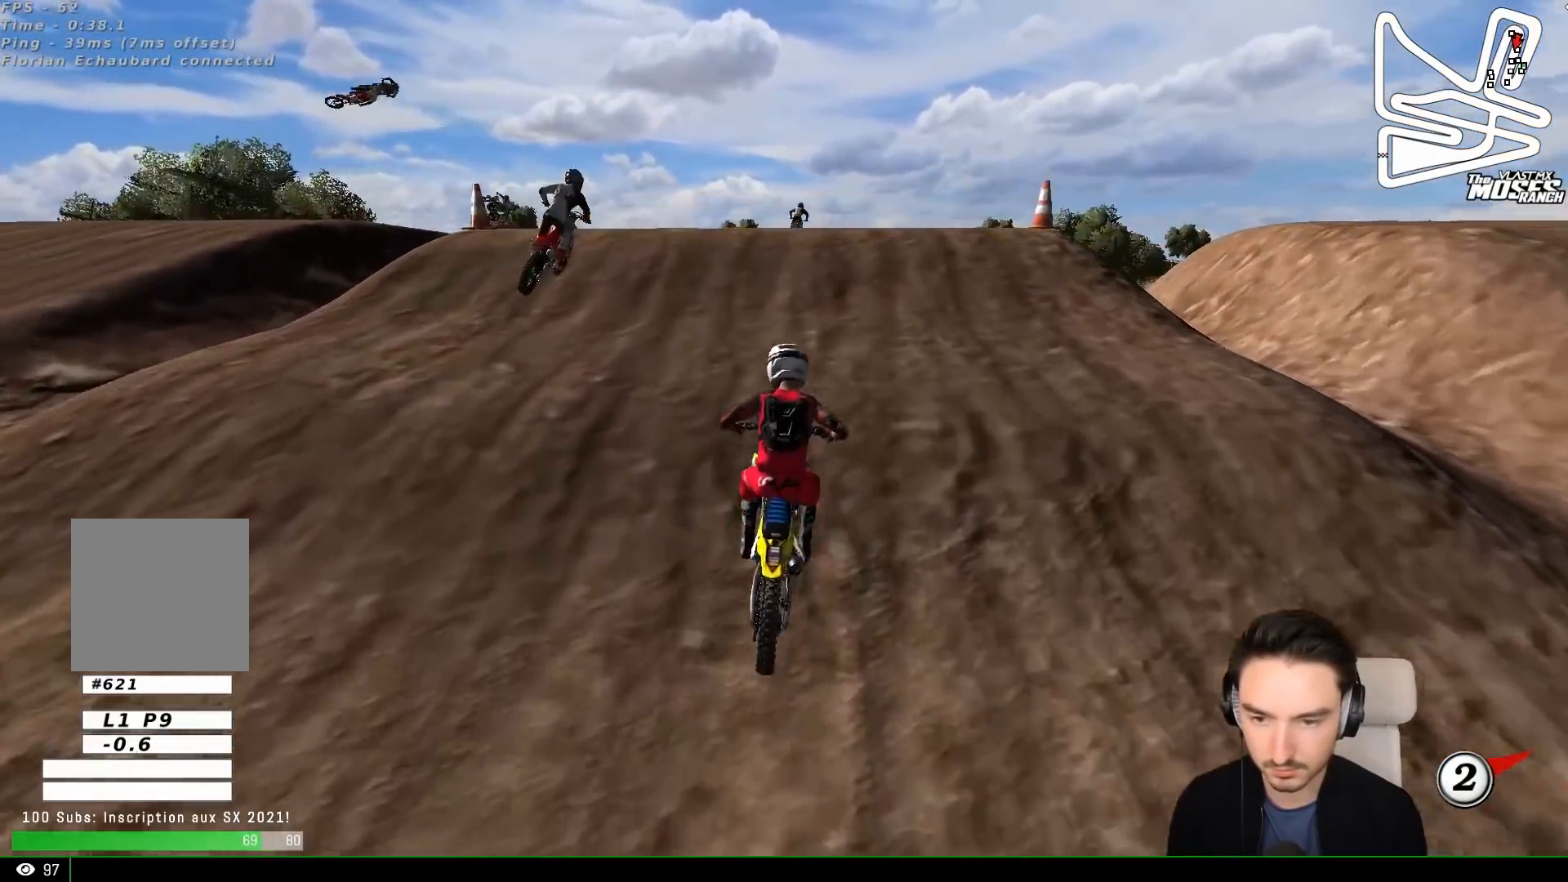
{"buttons": ["R2"], "left_stick": "center", "events": [[17, "L1", "up"], [117, "R2", "up"], [250, "R2", "down"]]}
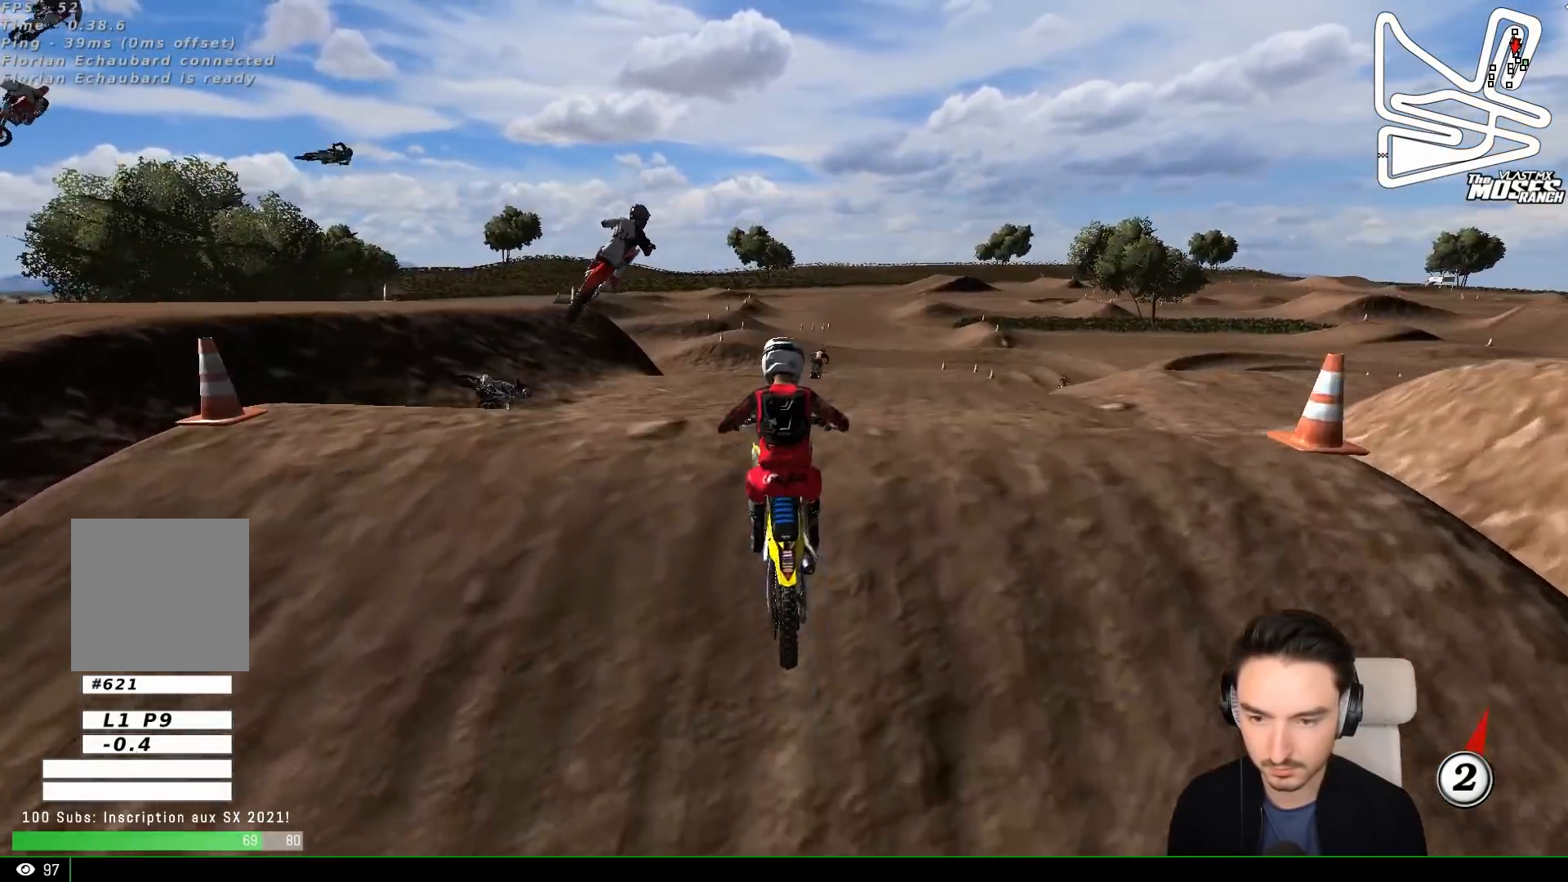
{"buttons": ["A", "L2"], "left_stick": "up-left", "events": [[150, "R2", "up"], [150, "left_stick", "down-left"], [250, "left_stick", "left"], [317, "A", "down"], [317, "L2", "down"], [367, "left_stick", "up-left"]]}
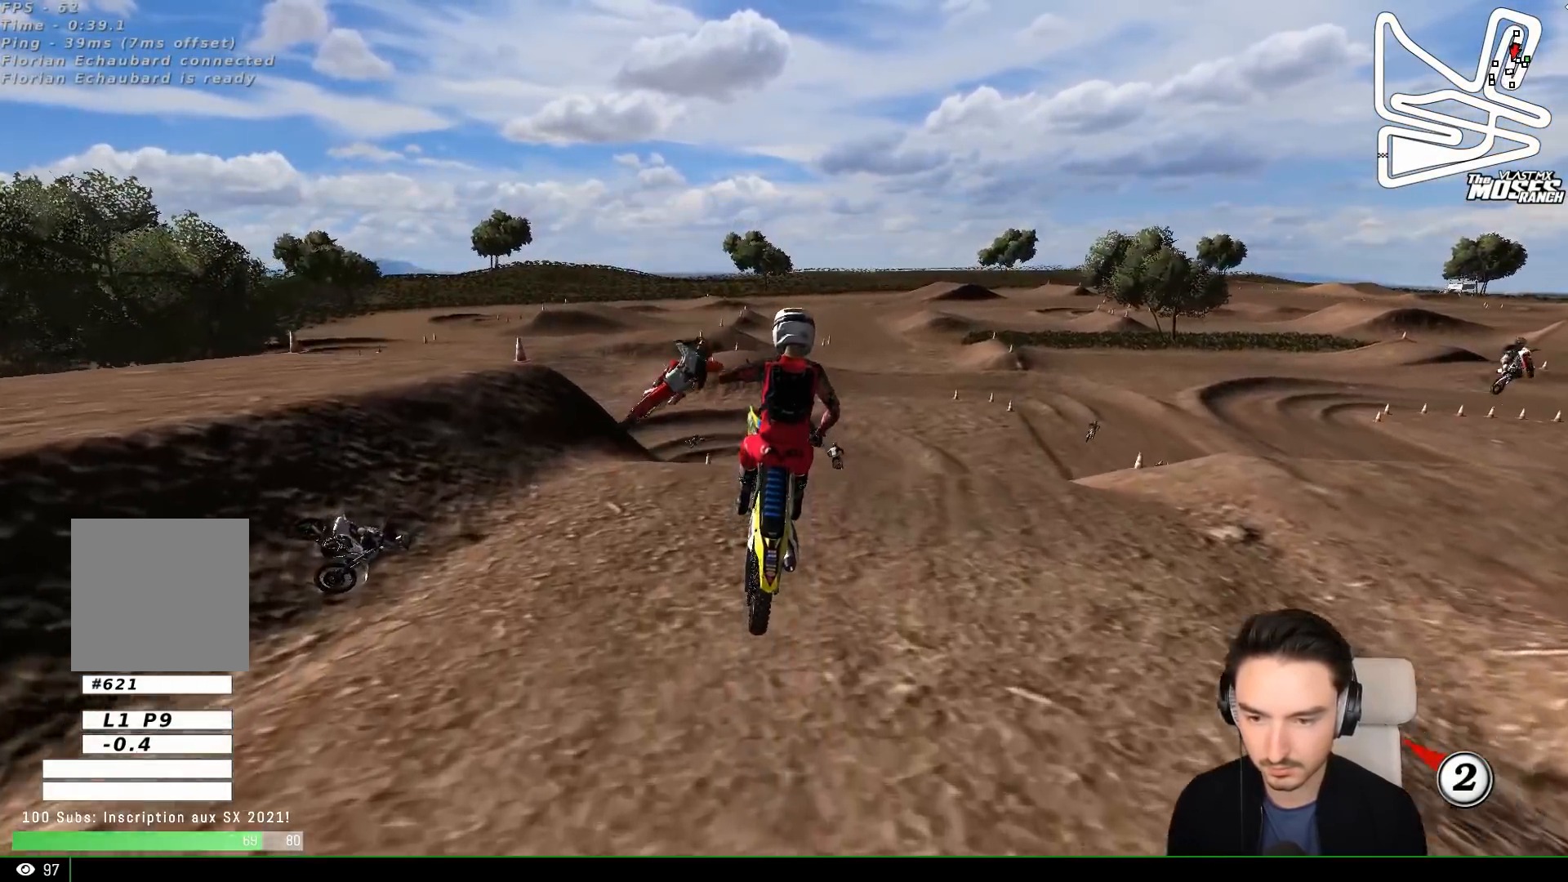
{"buttons": [], "left_stick": "left", "events": [[167, "A", "up"], [167, "L2", "up"], [317, "left_stick", "center"], [417, "left_stick", "left"]]}
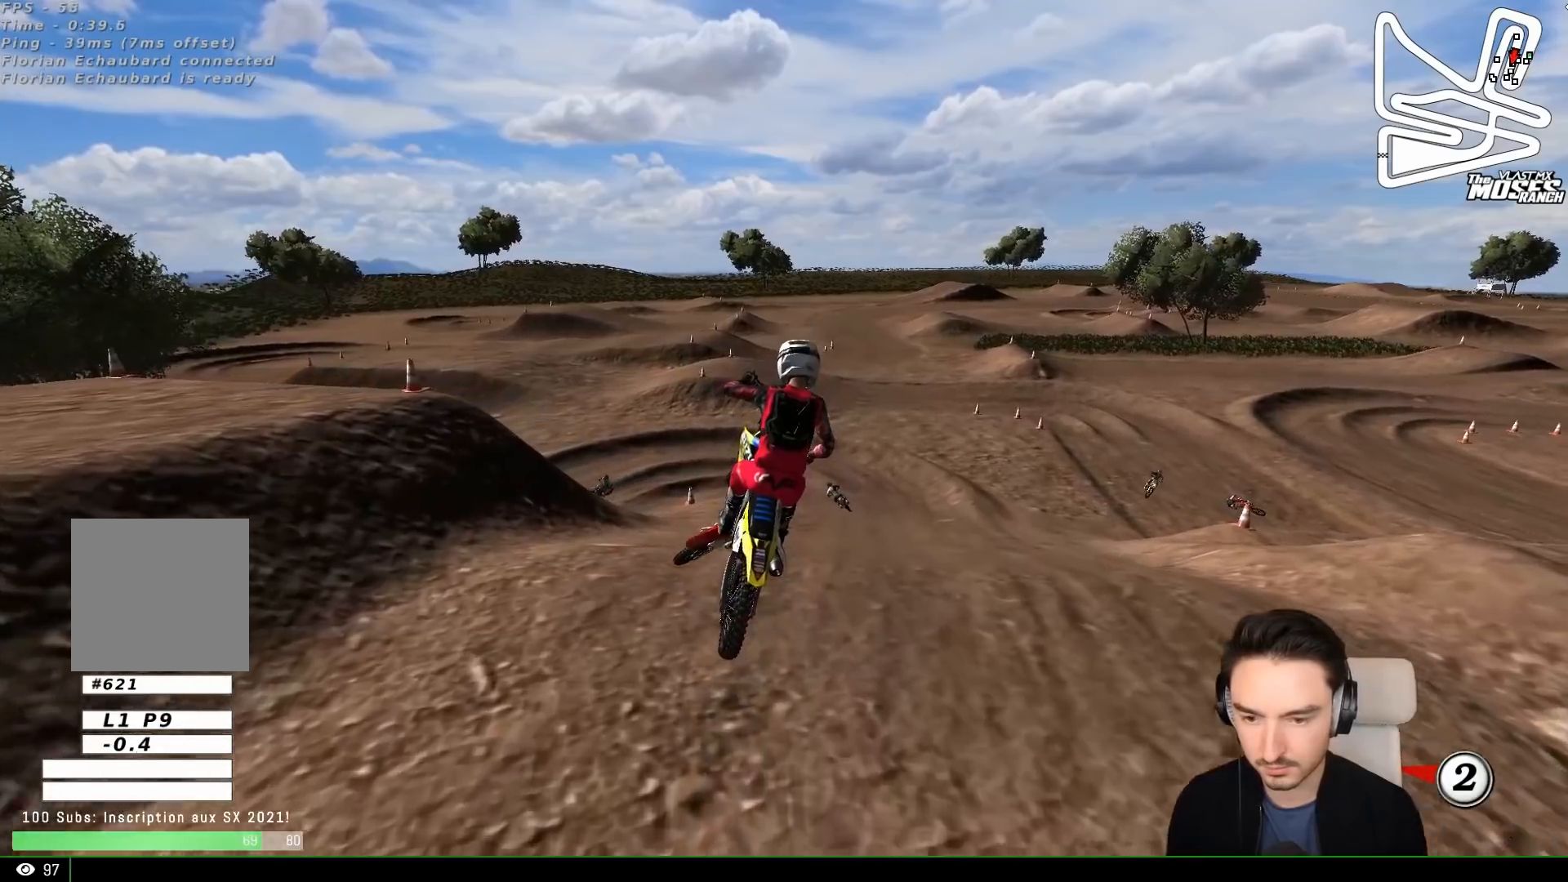
{"buttons": [], "left_stick": "left", "events": [[117, "left_stick", "center"], [250, "left_stick", "left"]]}
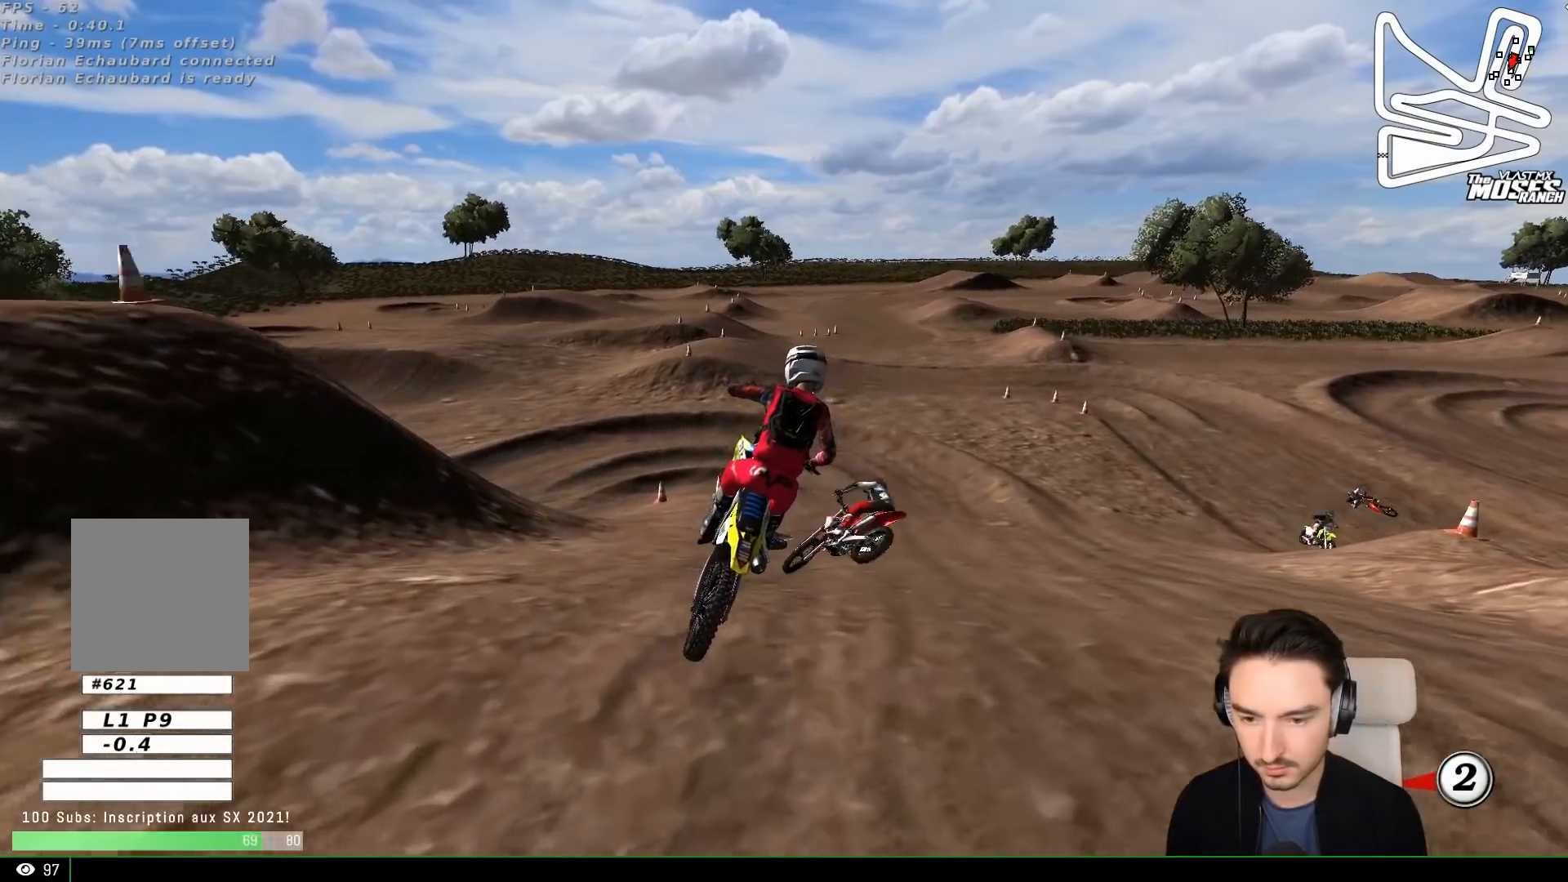
{"buttons": [], "left_stick": "left", "events": []}
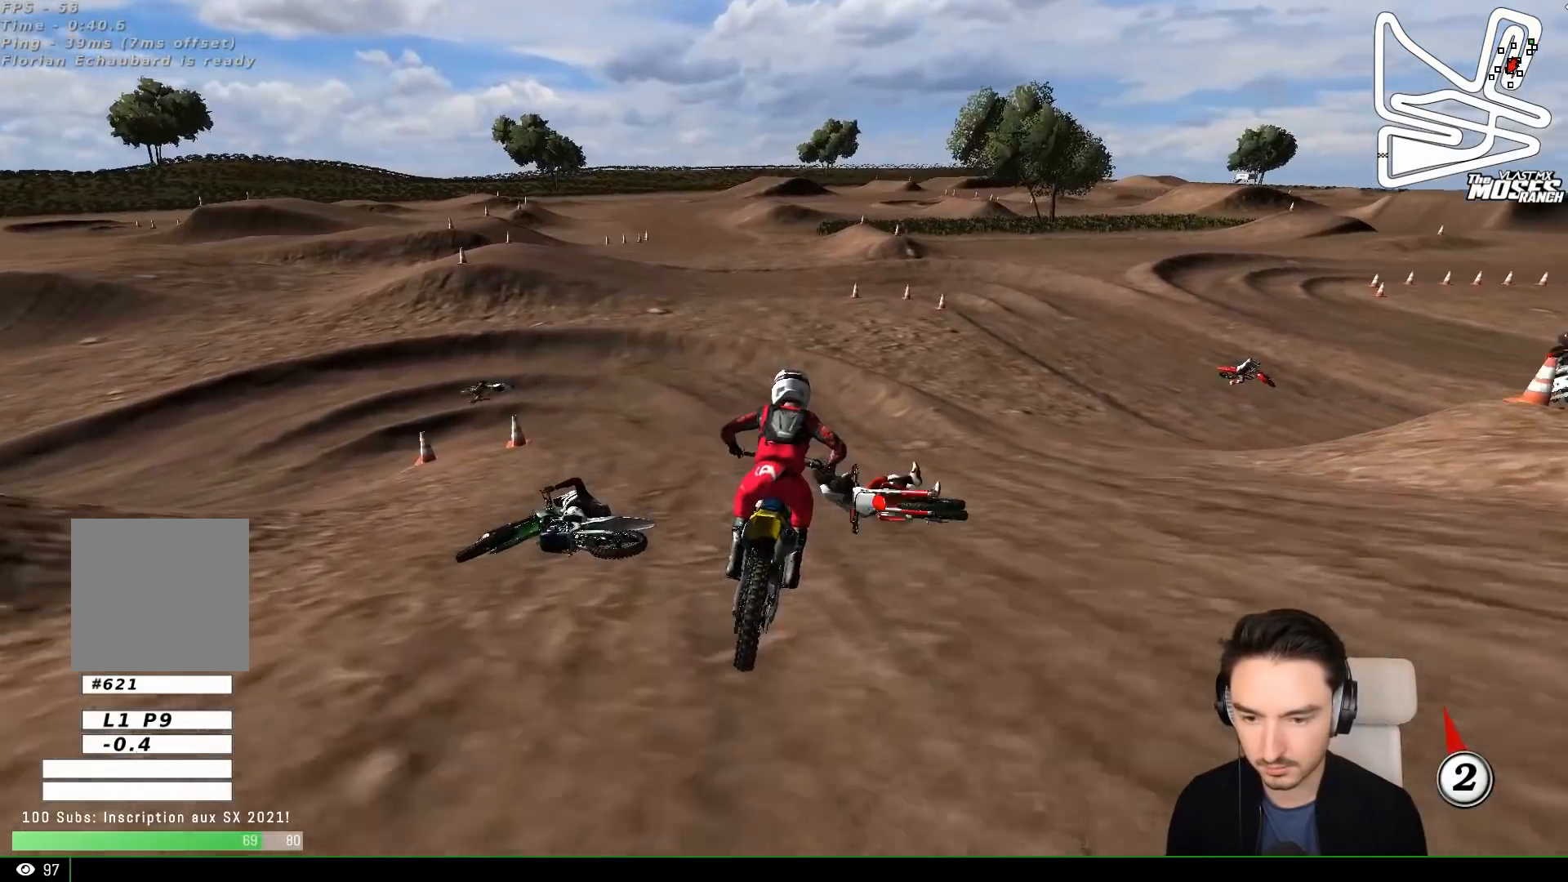
{"buttons": ["A"], "left_stick": "left", "events": [[117, "X", "down"], [217, "X", "up"], [350, "A", "down"], [367, "X", "down"], [433, "X", "up"]]}
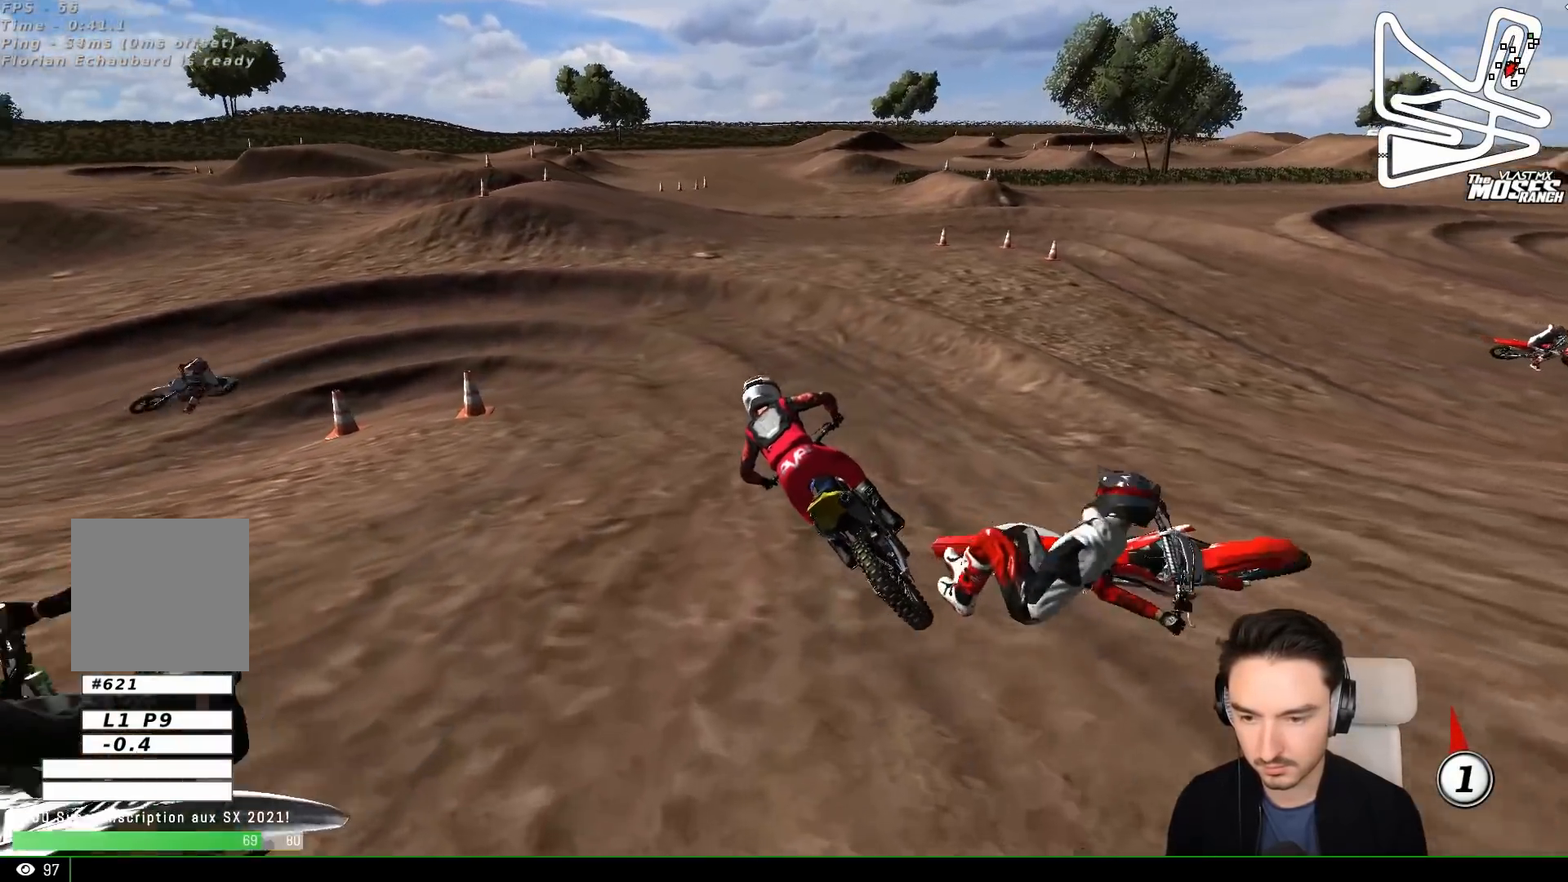
{"buttons": [], "left_stick": "right", "events": [[17, "A", "up"], [83, "left_stick", "center"], [317, "left_stick", "right"]]}
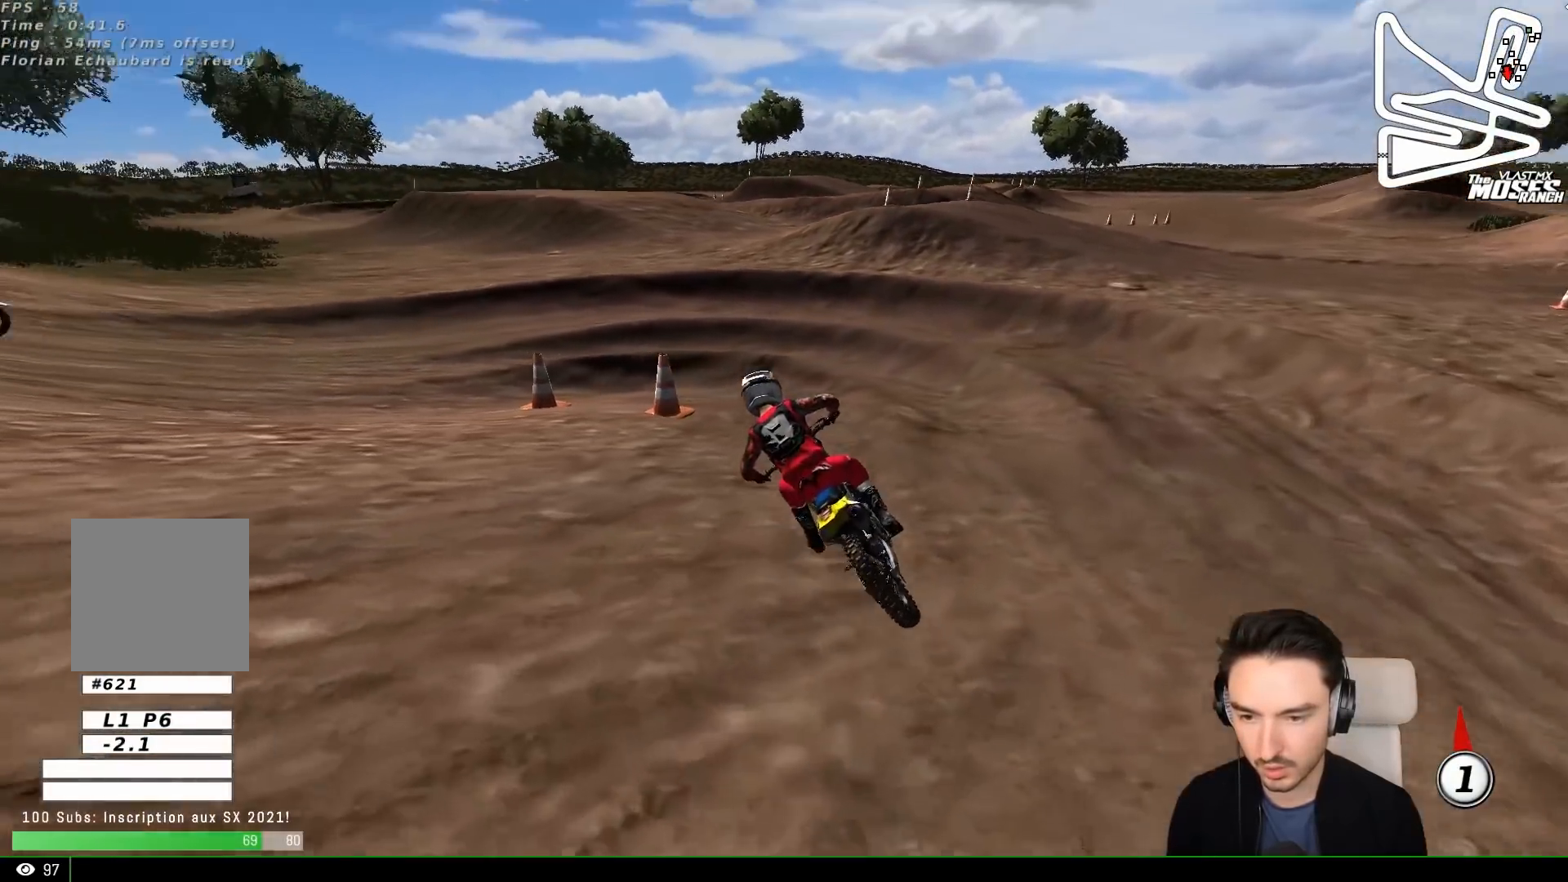
{"buttons": [], "left_stick": "center", "events": [[133, "left_stick", "center"], [283, "X", "down"], [383, "X", "up"]]}
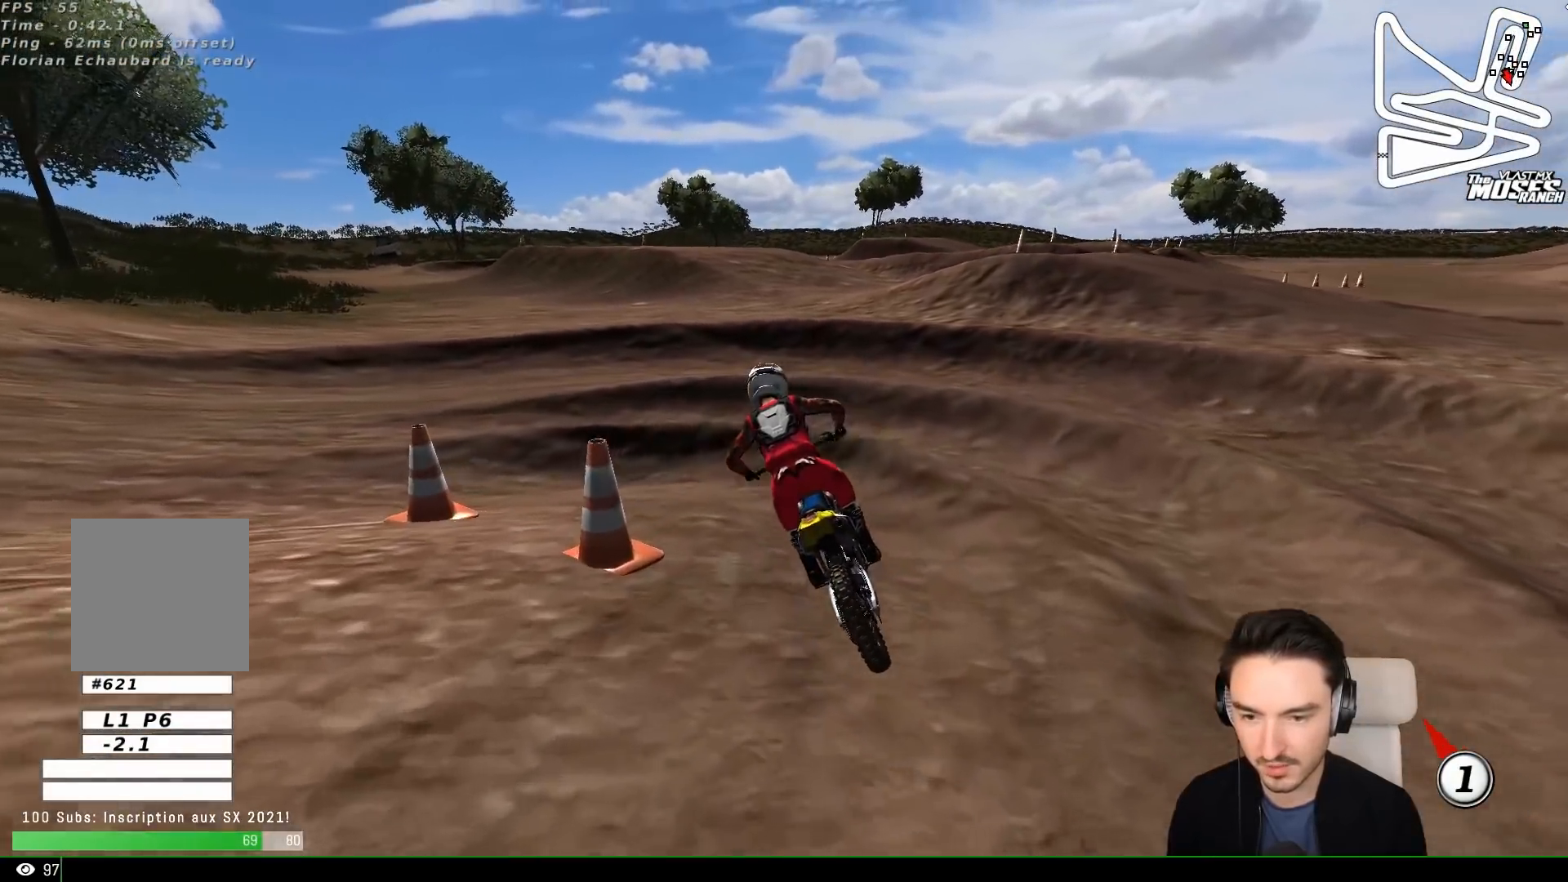
{"buttons": ["L1"], "left_stick": "left", "events": [[33, "A", "down"], [33, "X", "down"], [83, "L2", "down"], [117, "left_stick", "left"], [183, "X", "up"], [283, "L2", "up"], [300, "L1", "down"], [317, "A", "up"]]}
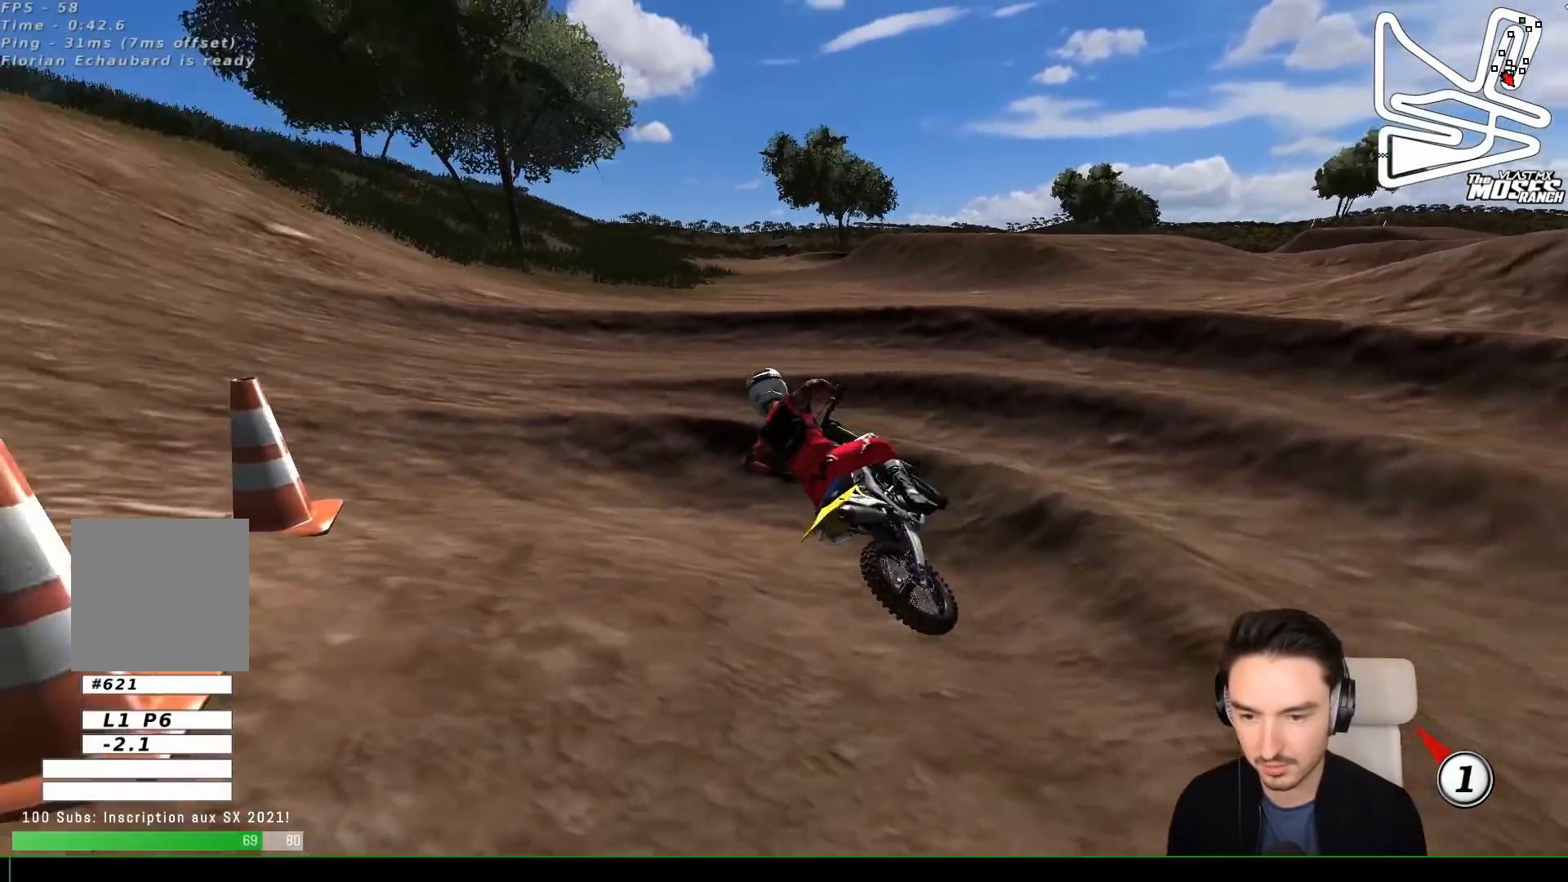
{"buttons": ["L1", "R2"], "left_stick": "right", "events": [[33, "left_stick", "center"], [133, "left_stick", "right"], [217, "R2", "down"], [333, "R2", "up"], [417, "R2", "down"]]}
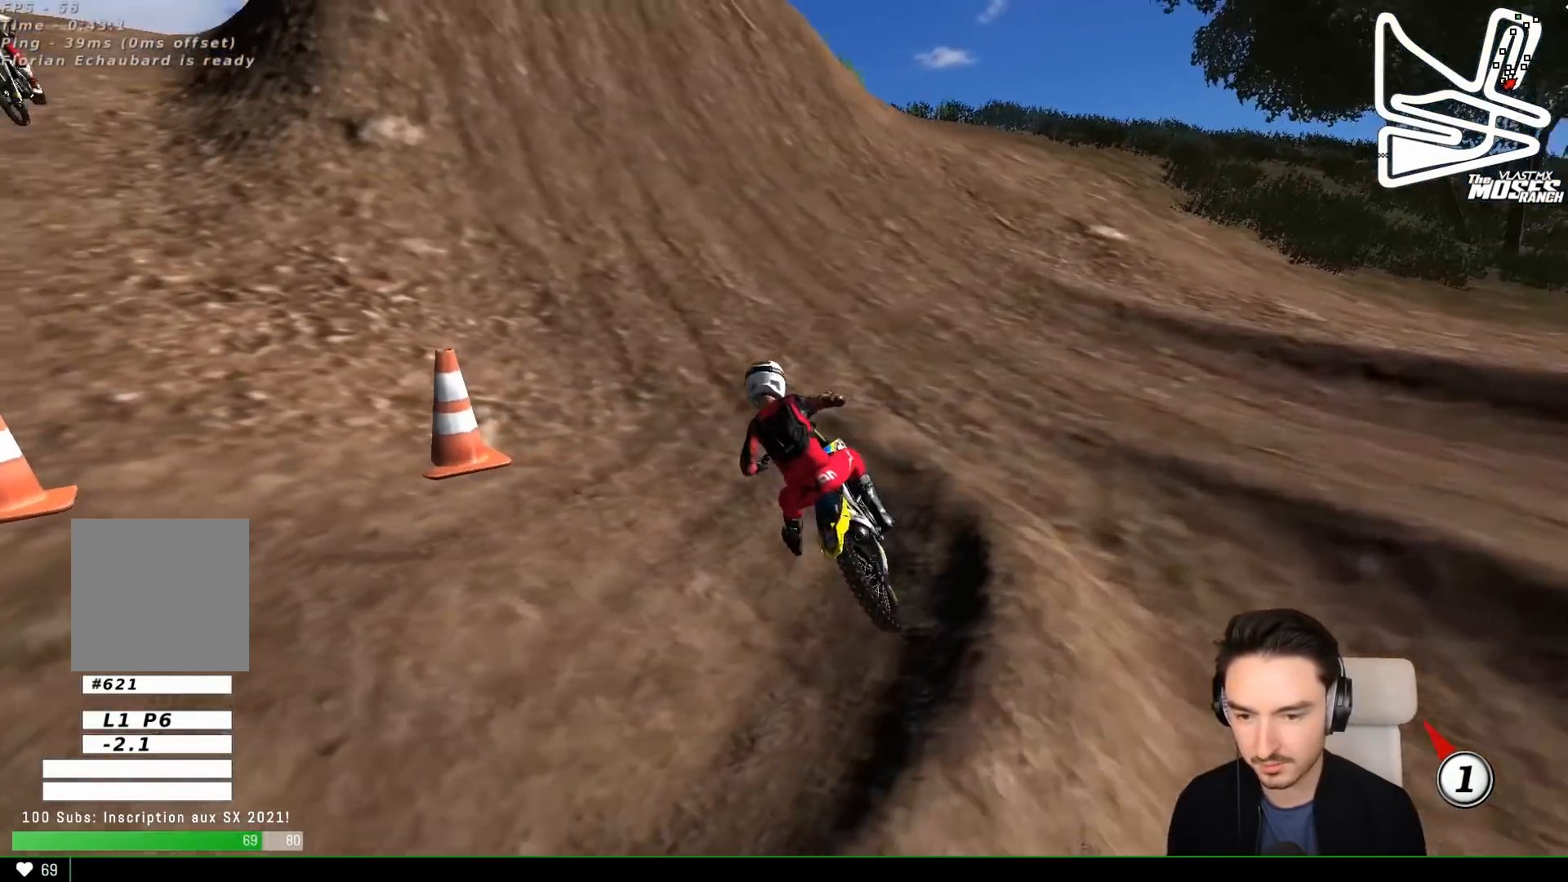
{"buttons": ["L1", "R2"], "left_stick": "right", "events": [[83, "left_stick", "center"], [433, "left_stick", "right"]]}
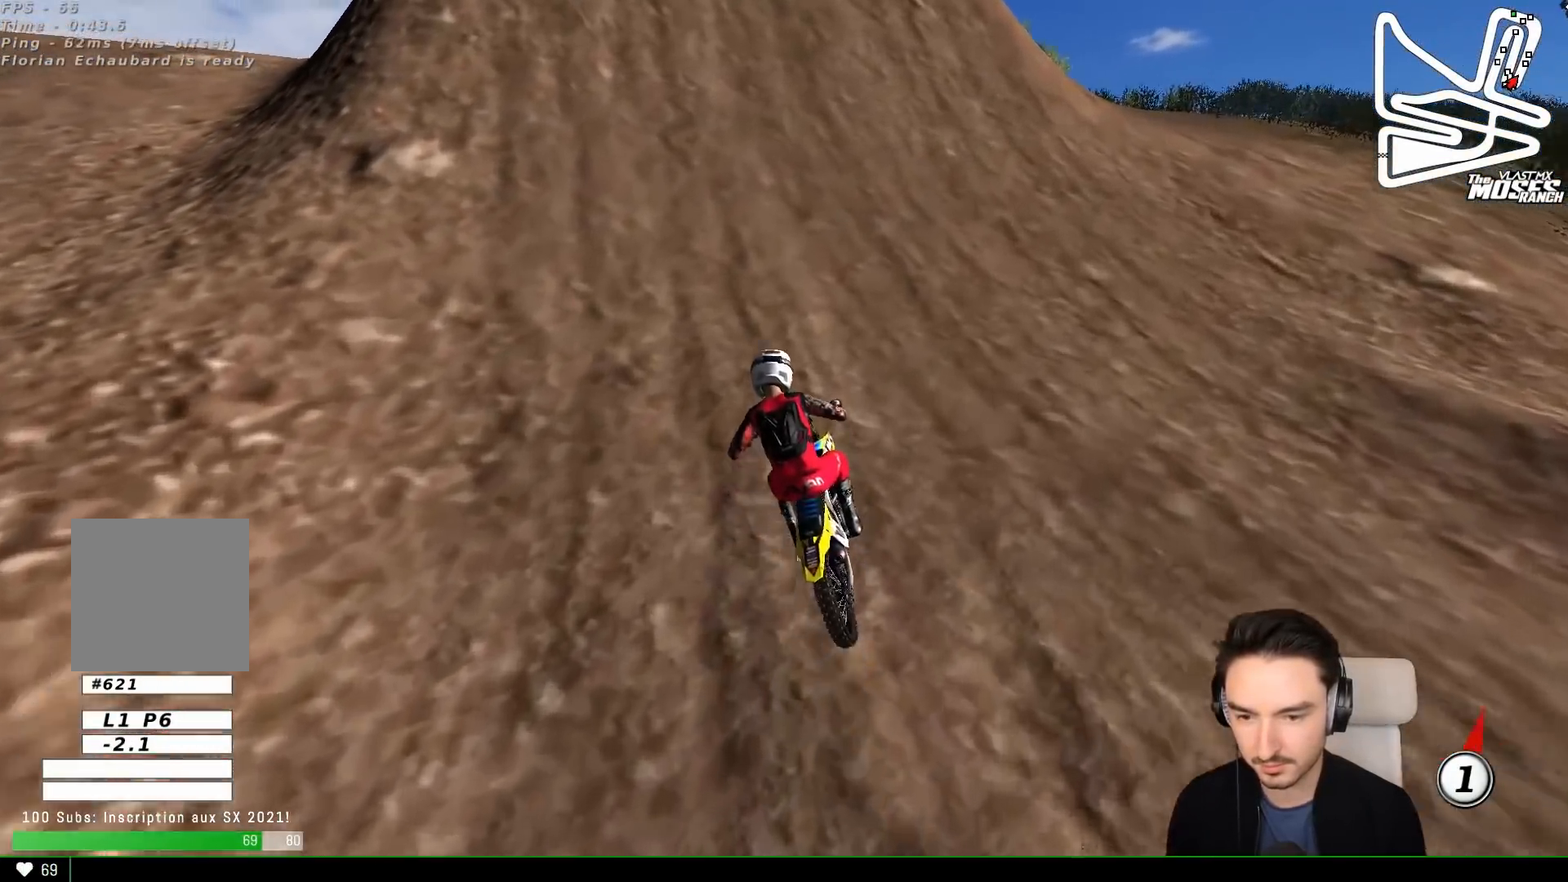
{"buttons": ["L1", "R2"], "left_stick": "center", "events": [[50, "L1", "up"], [83, "left_stick", "center"], [150, "L1", "down"]]}
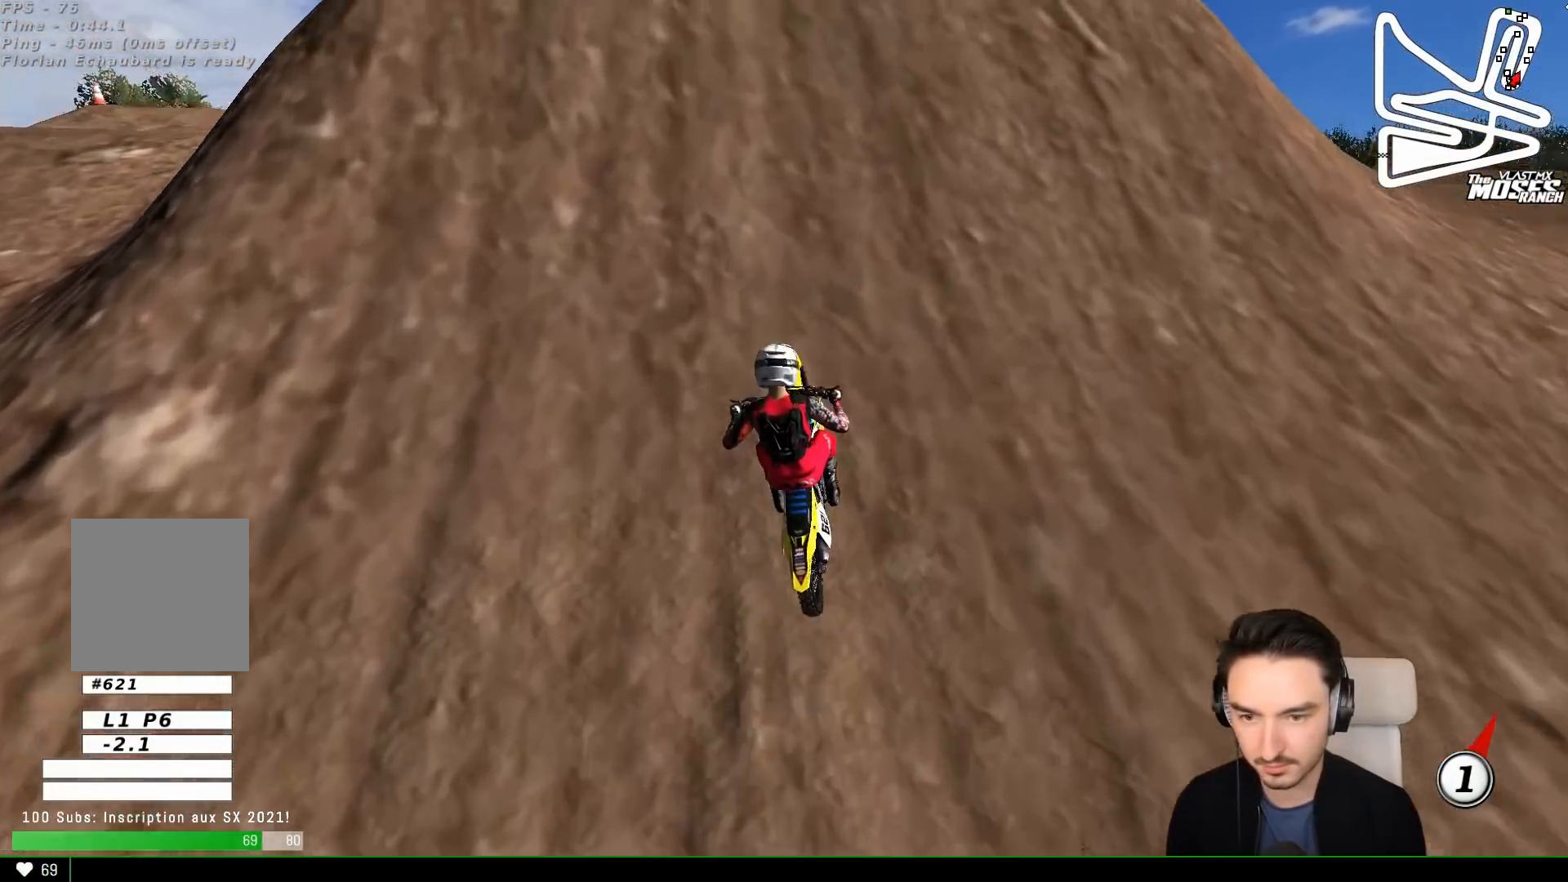
{"buttons": ["L1", "R2"], "left_stick": "center", "events": [[100, "B", "down"], [200, "B", "up"]]}